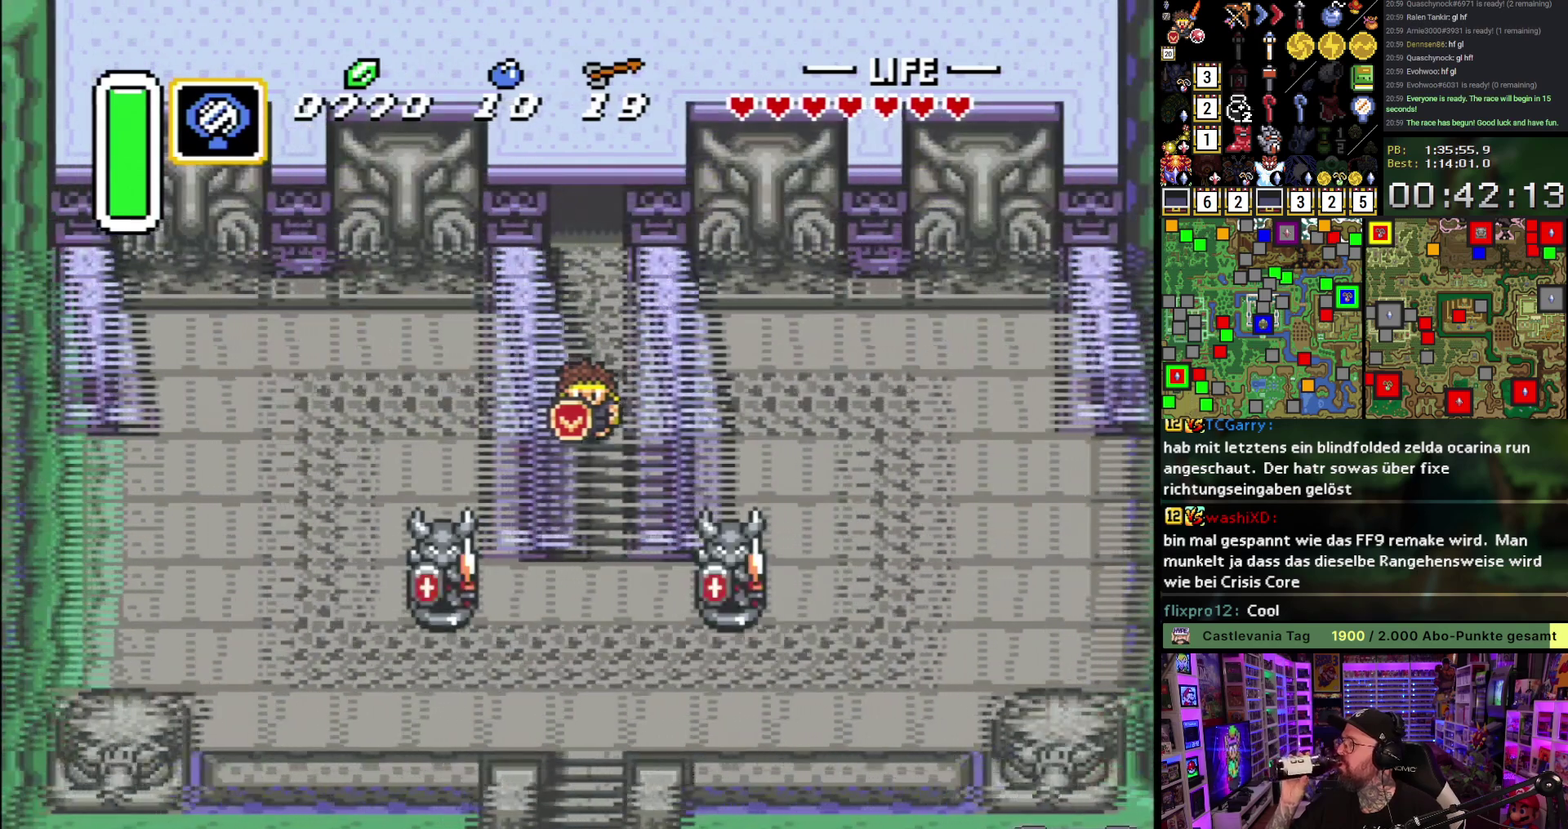
Gameplay with a controller (Nintendo layout); each line is a JSON object with the inputs held at the frame after it (dt_ms = milliseconds from this image to that frame). "events" lists button and stick changes between this image and that frame as [ms after this image, input, new state], when the widget could be followed in between. Not read: L1 L3 R1 R3.
{"dt_ms": 500, "buttons": ["DPAD_UP"], "events": []}
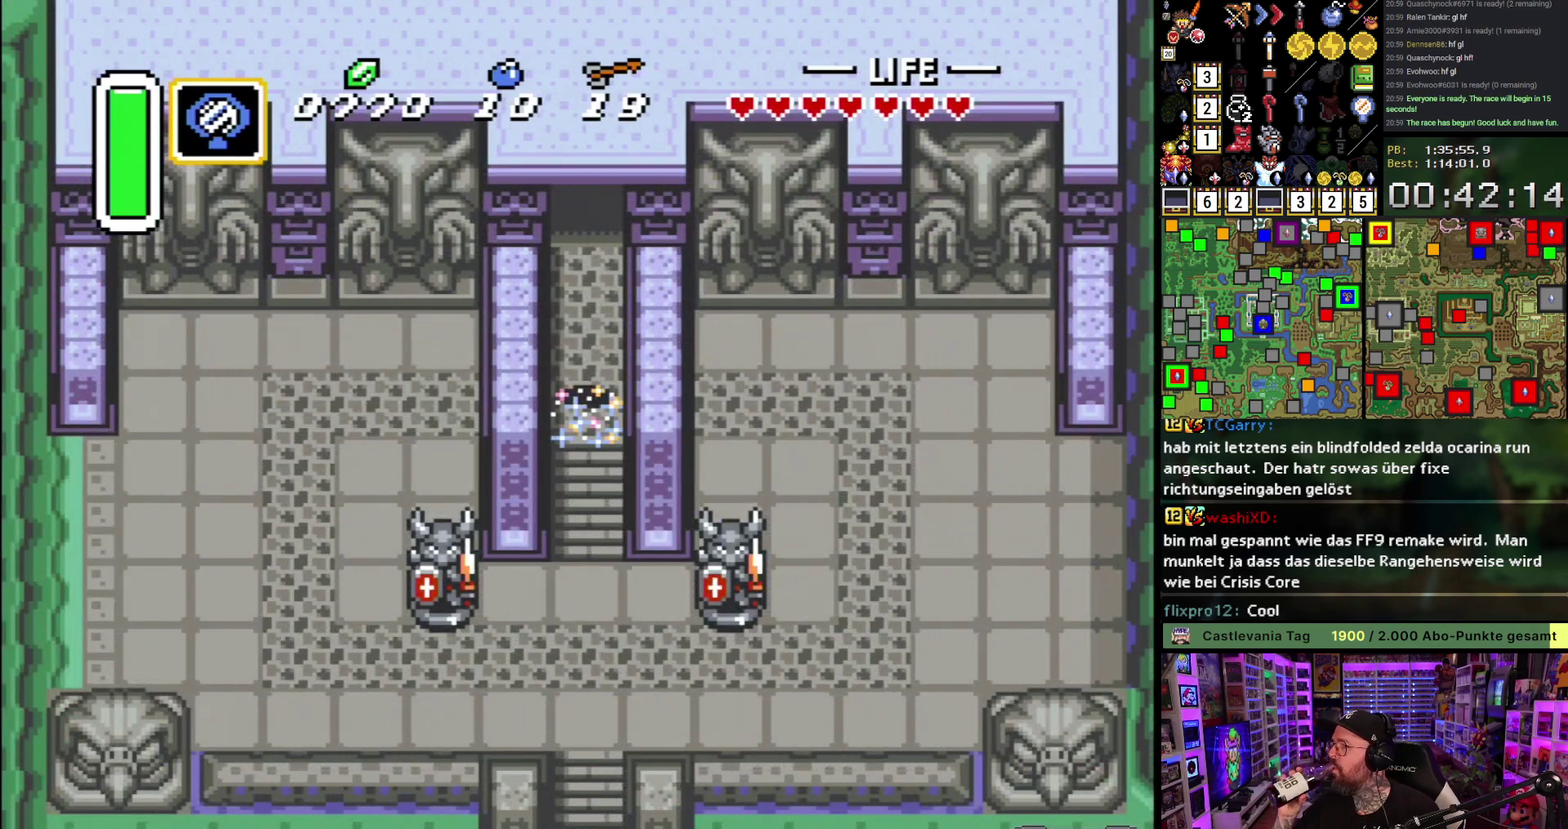
{"dt_ms": 500, "buttons": ["DPAD_UP"], "events": []}
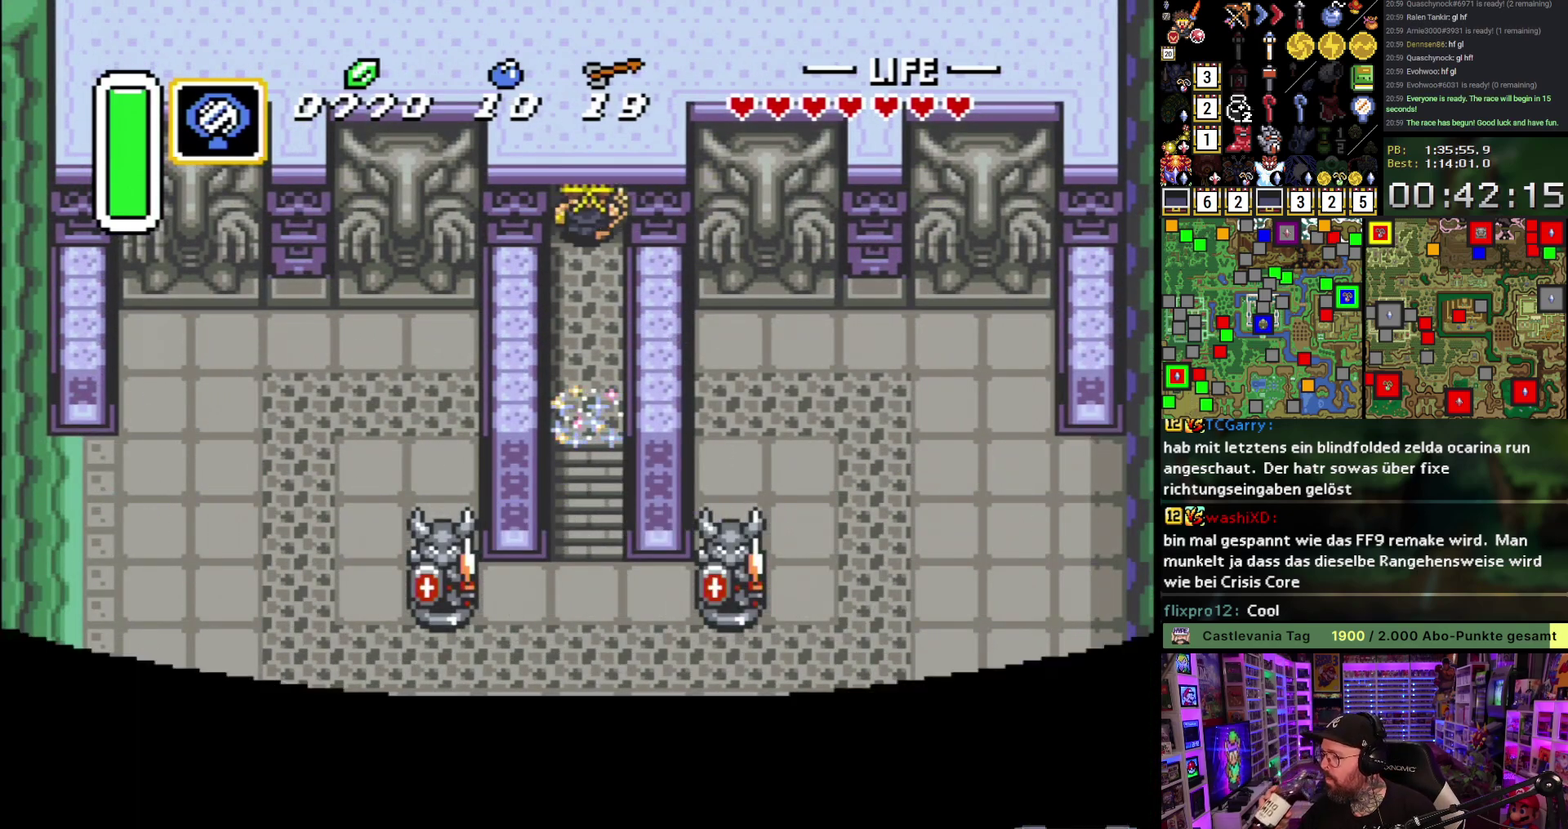
{"dt_ms": 1000, "buttons": [], "events": [[433, "DPAD_UP", "up"]]}
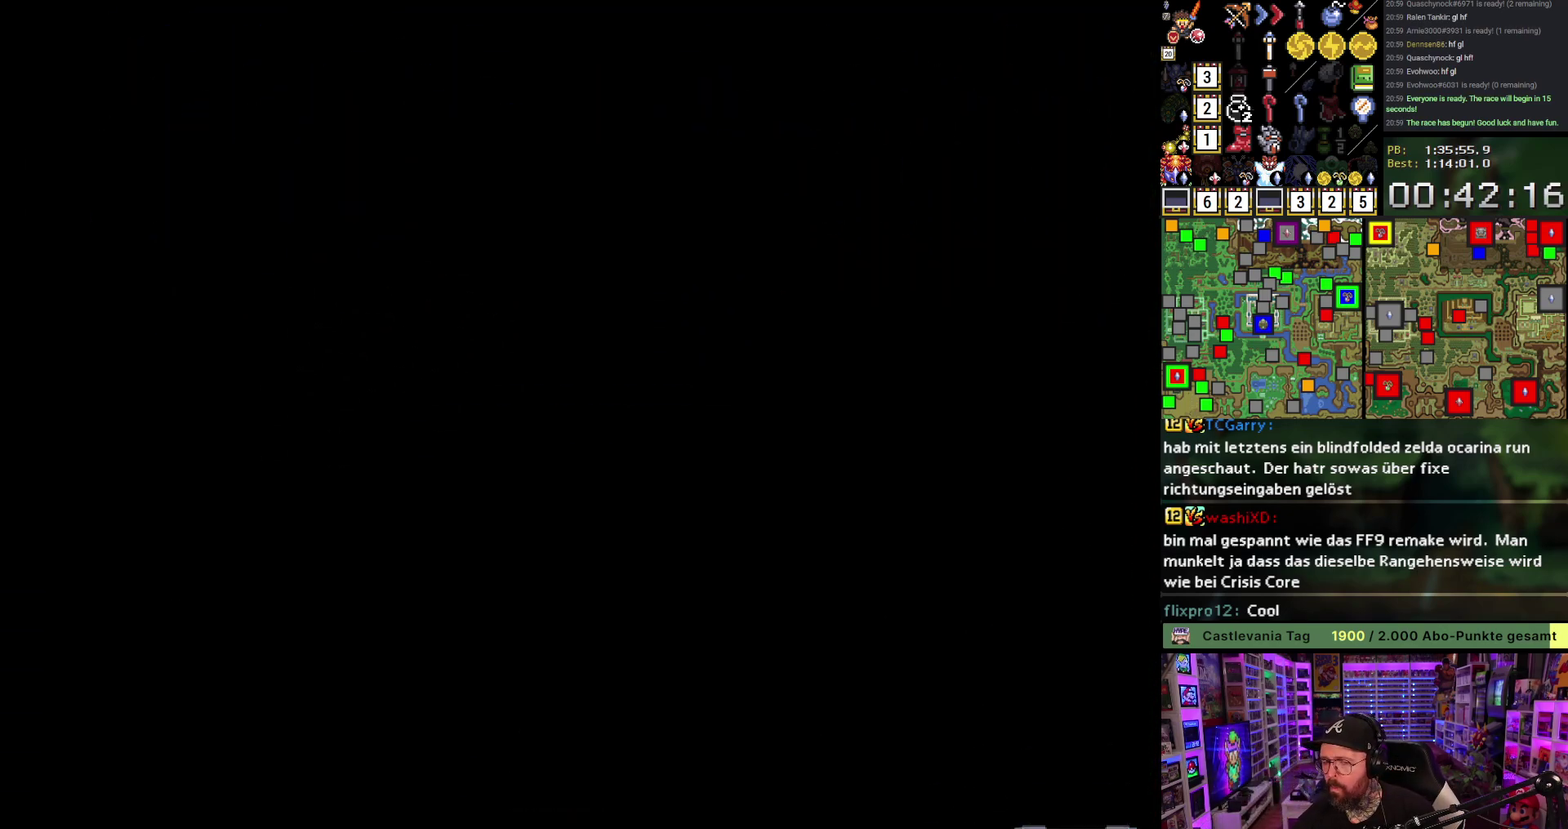
{"dt_ms": 500, "buttons": [], "events": []}
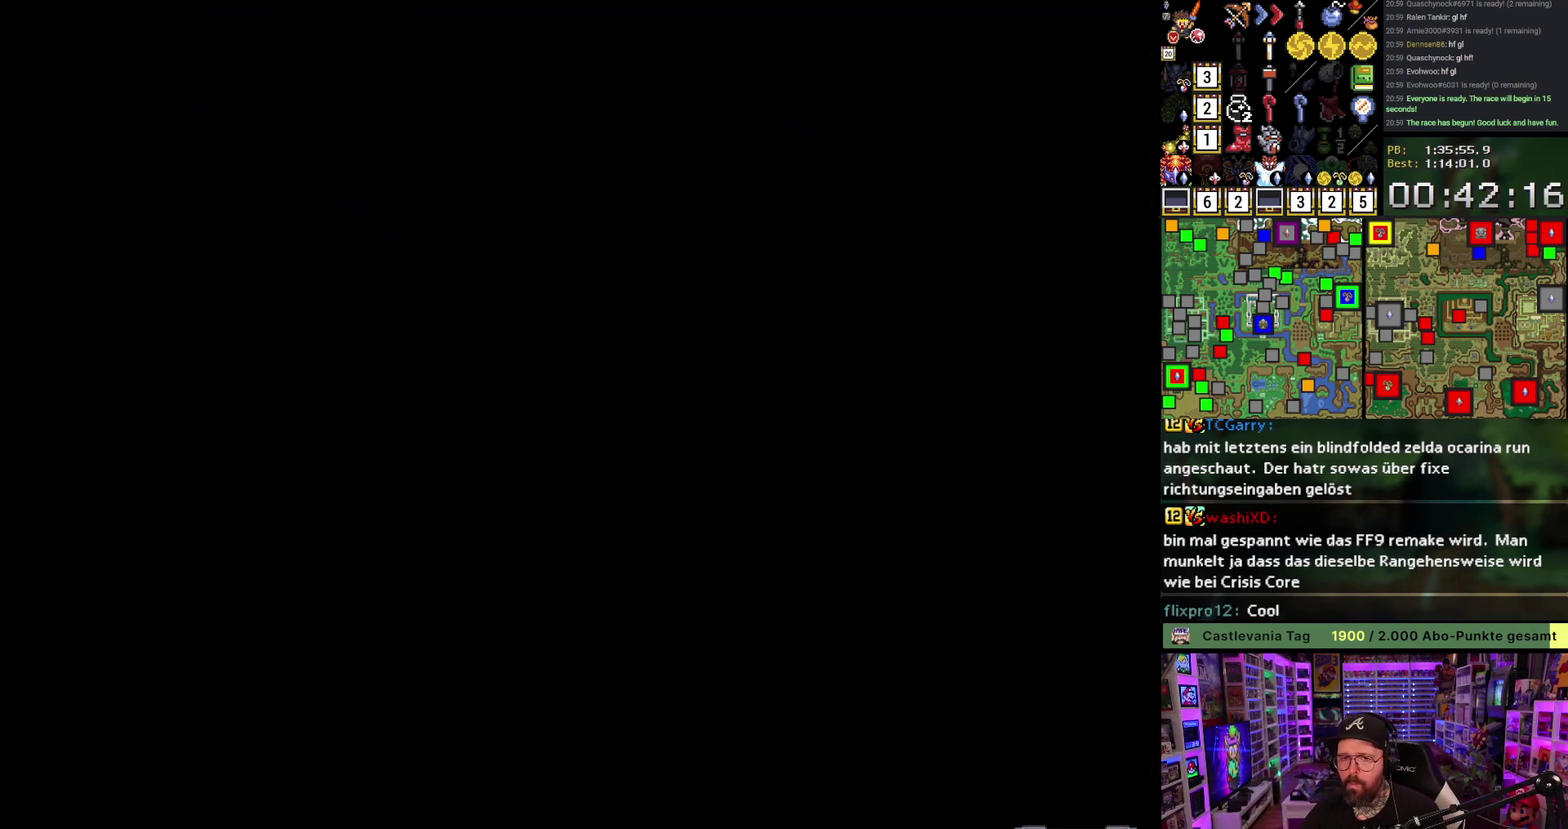
{"dt_ms": 500, "buttons": [], "events": []}
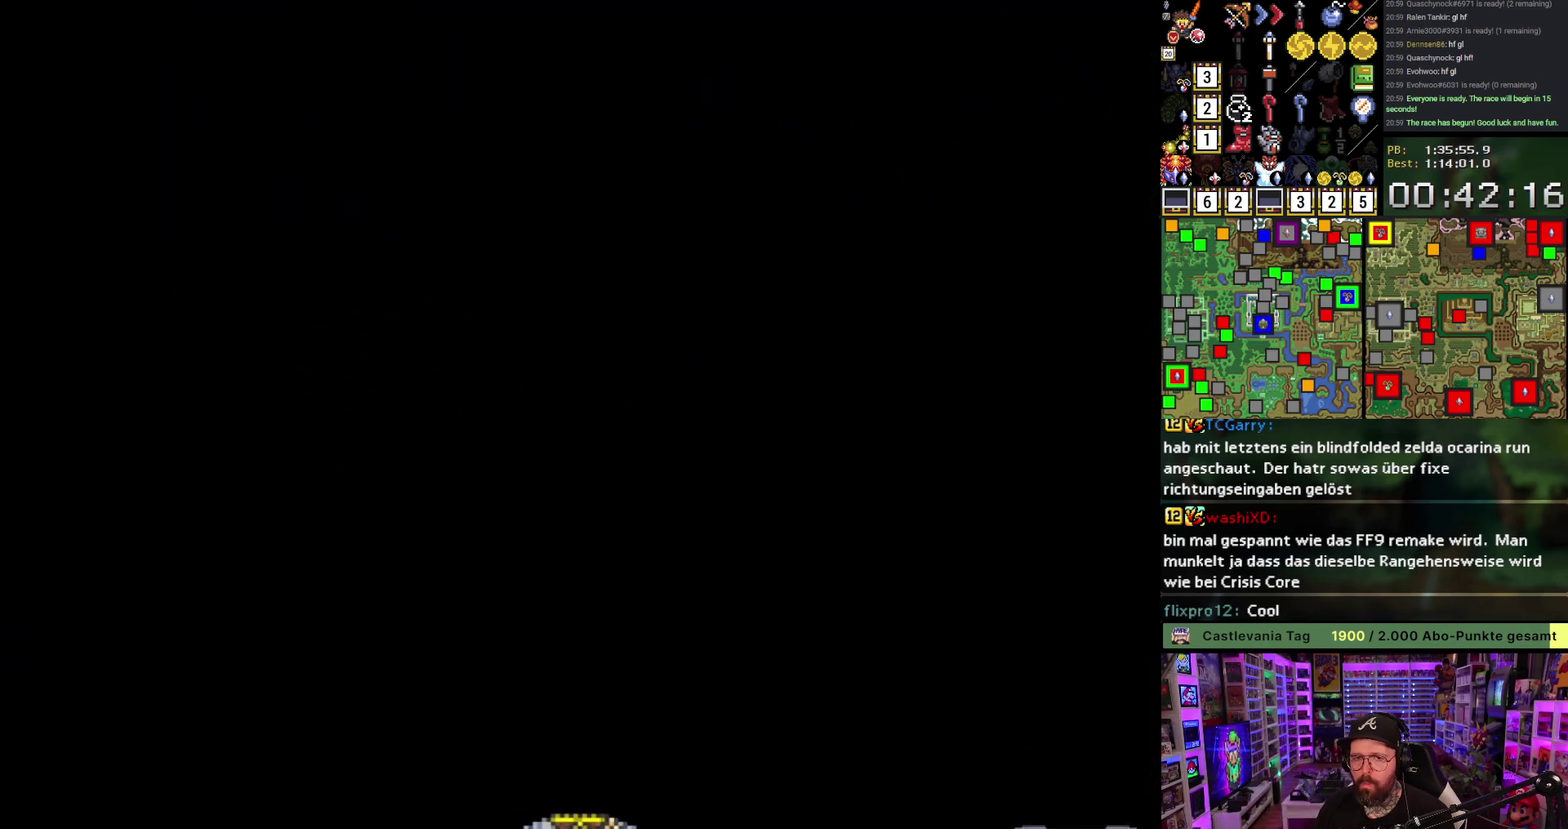
{"dt_ms": 500, "buttons": [], "events": []}
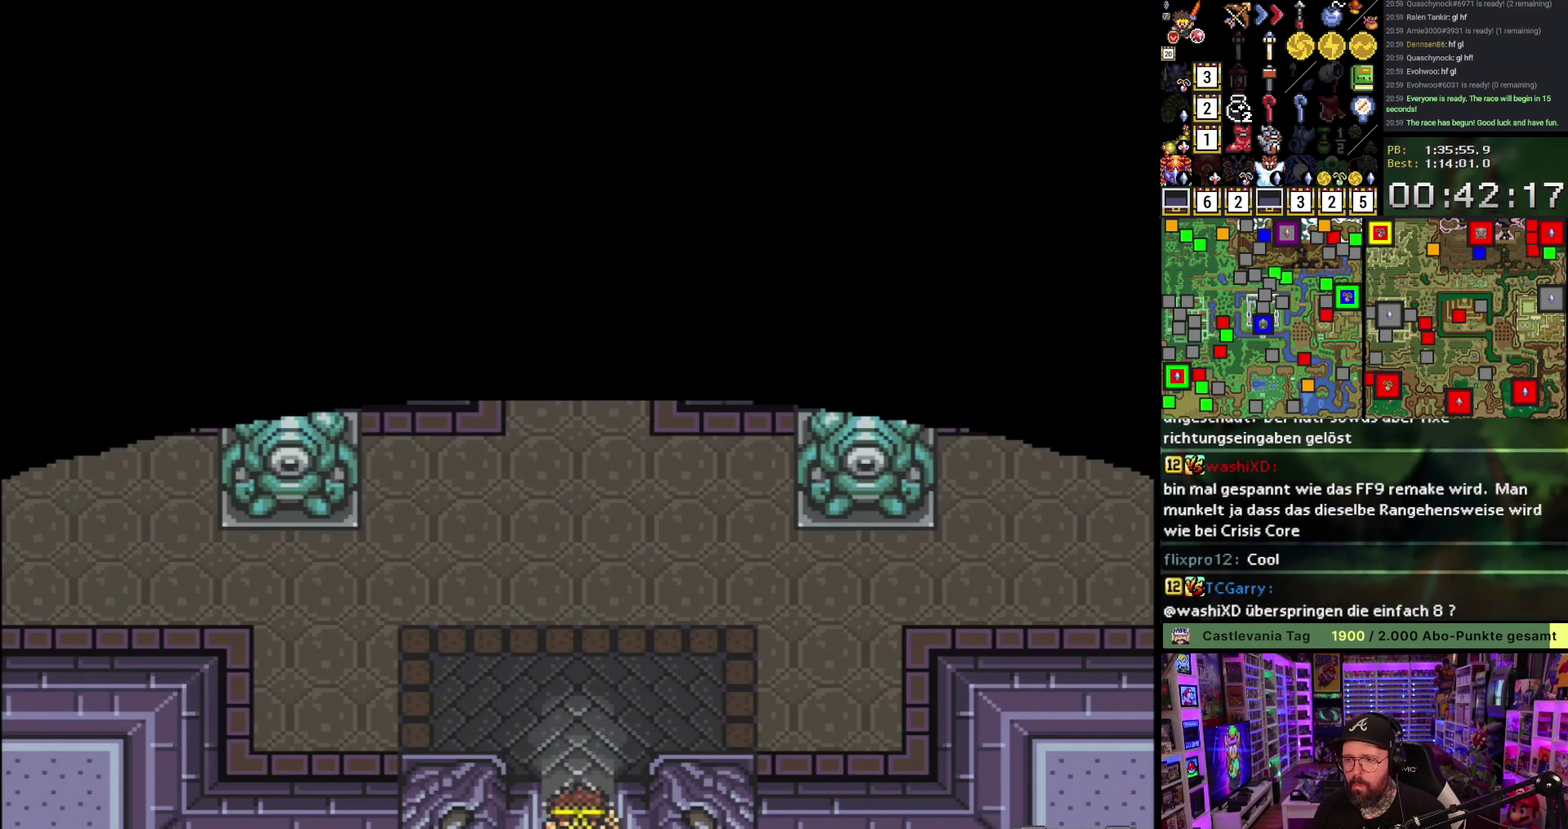
{"dt_ms": 500, "buttons": [], "events": []}
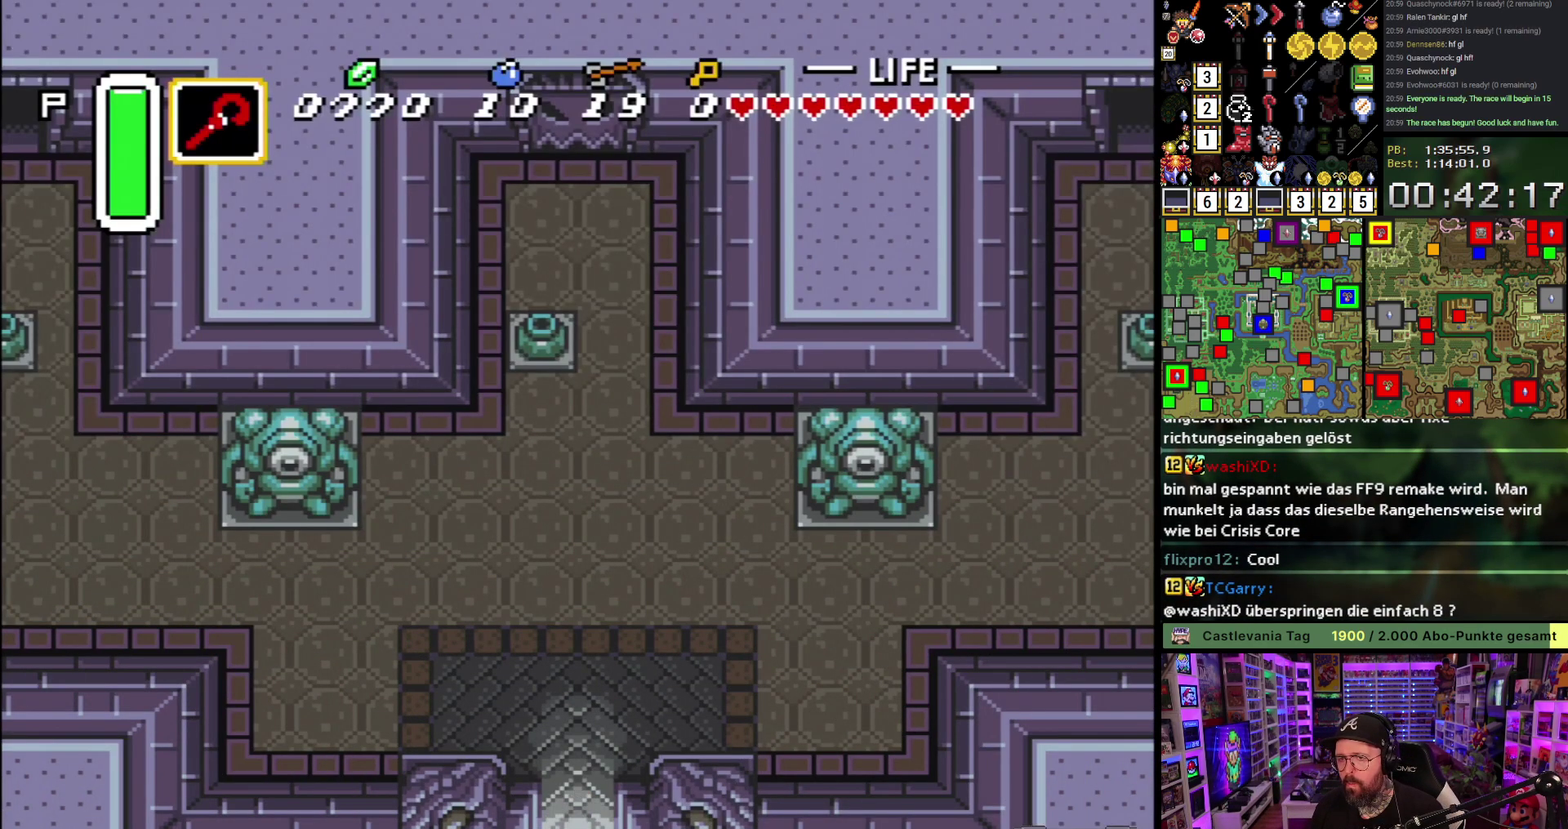
{"dt_ms": 500, "buttons": [], "events": []}
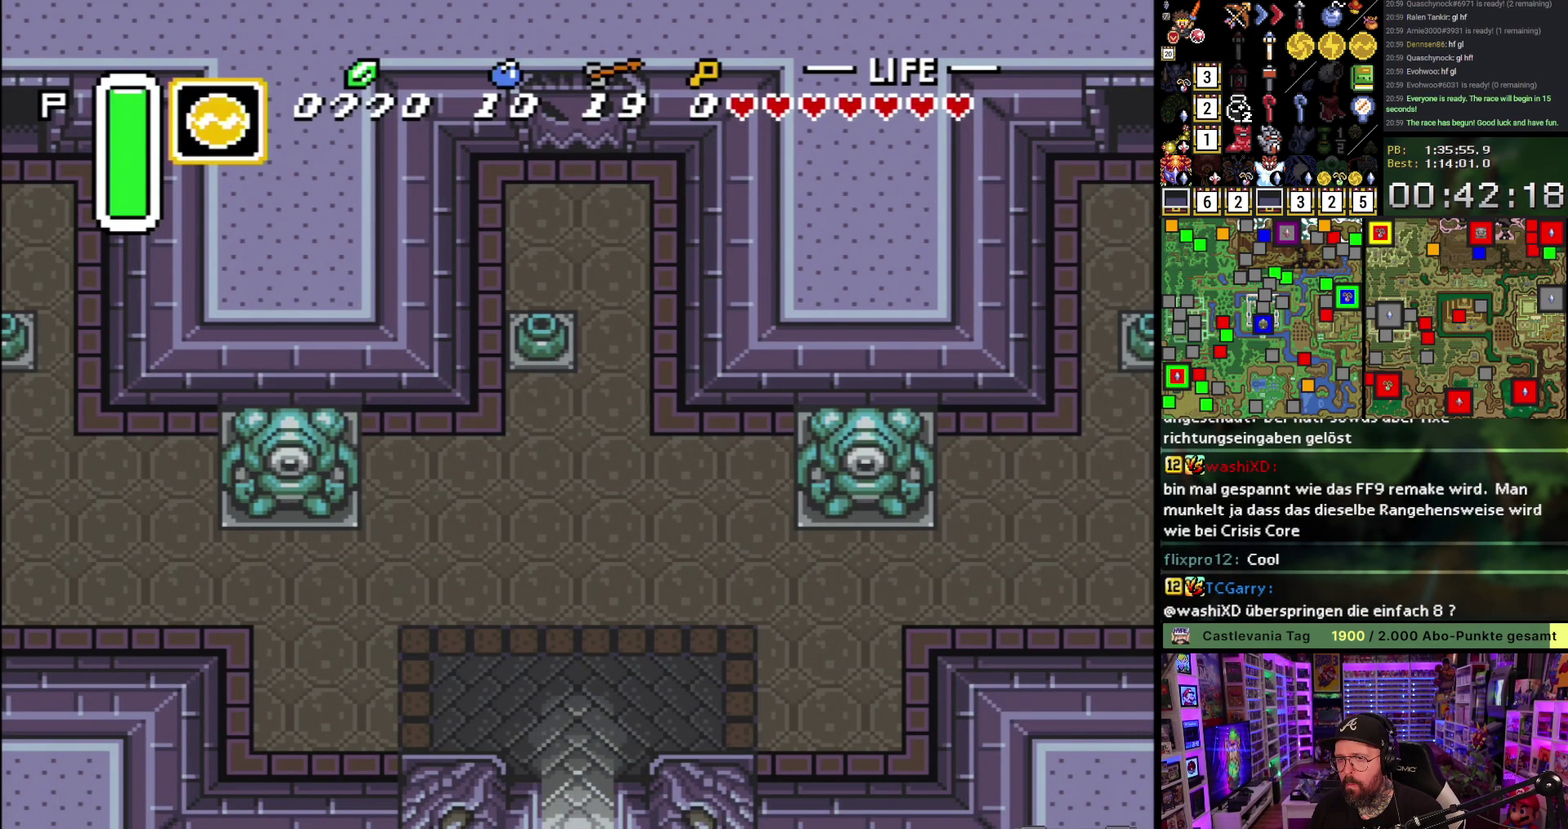
{"dt_ms": 500, "buttons": [], "events": [[67, "DPAD_UP", "down"], [200, "DPAD_UP", "up"]]}
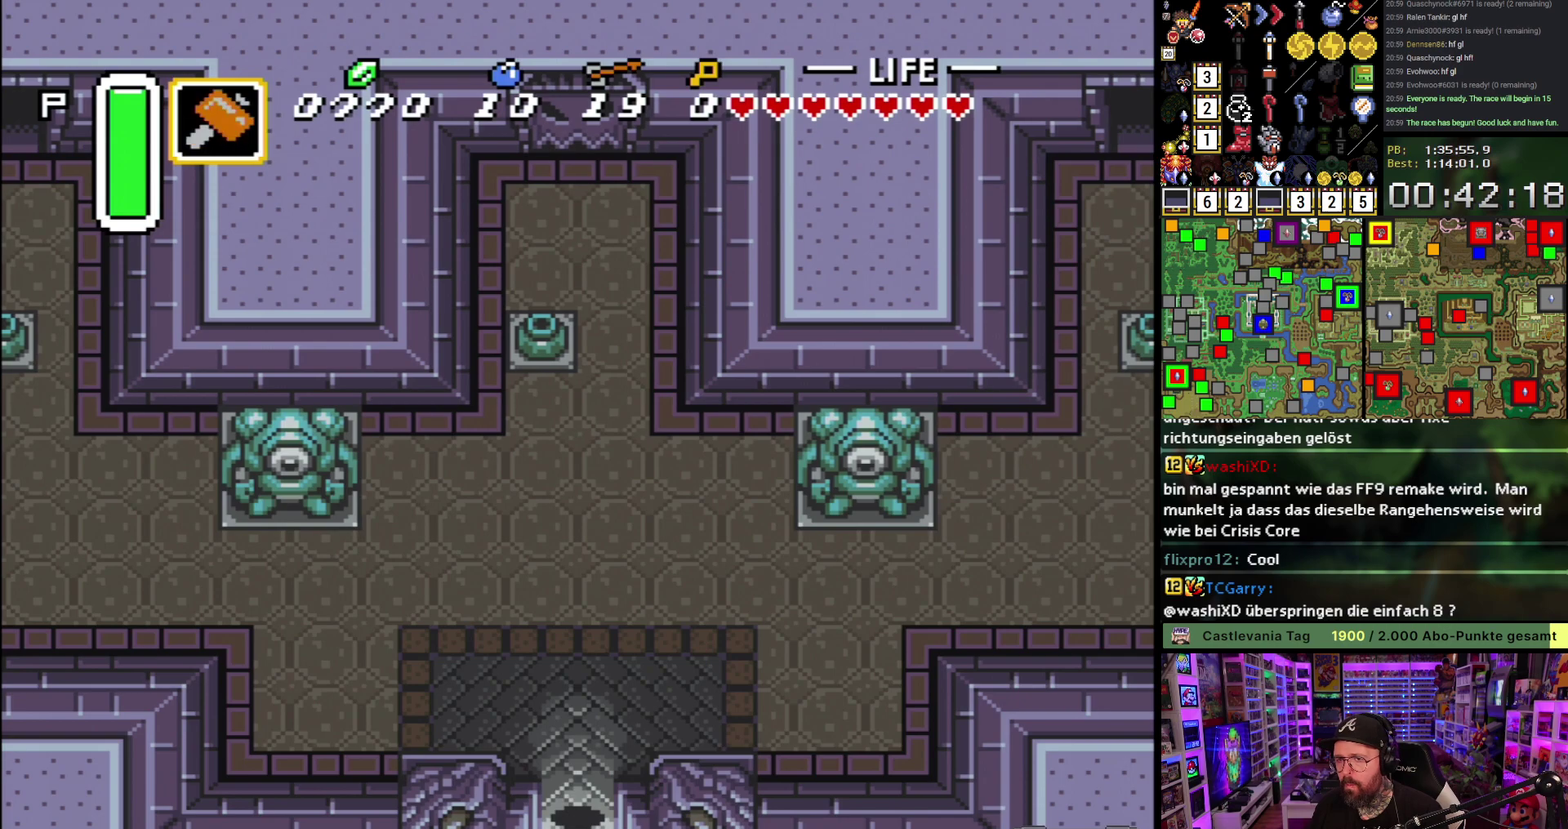
{"dt_ms": 500, "buttons": ["Y", "DPAD_UP"], "events": [[117, "DPAD_UP", "down"], [400, "Y", "down"]]}
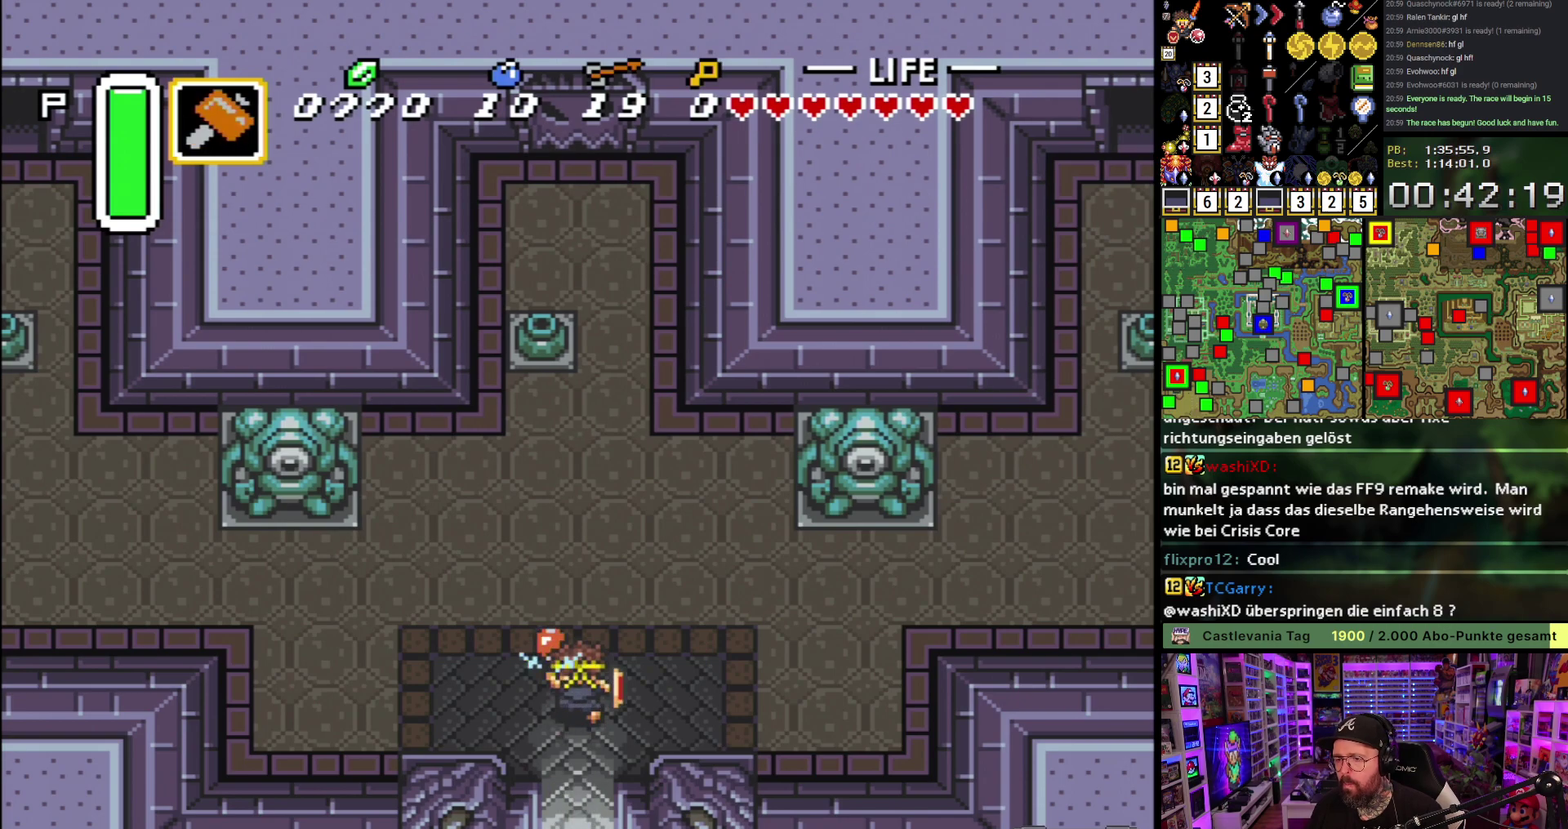
{"dt_ms": 500, "buttons": ["A", "Y", "DPAD_UP"], "events": [[17, "A", "down"], [250, "A", "up"], [267, "Y", "up"], [367, "A", "down"], [367, "Y", "down"]]}
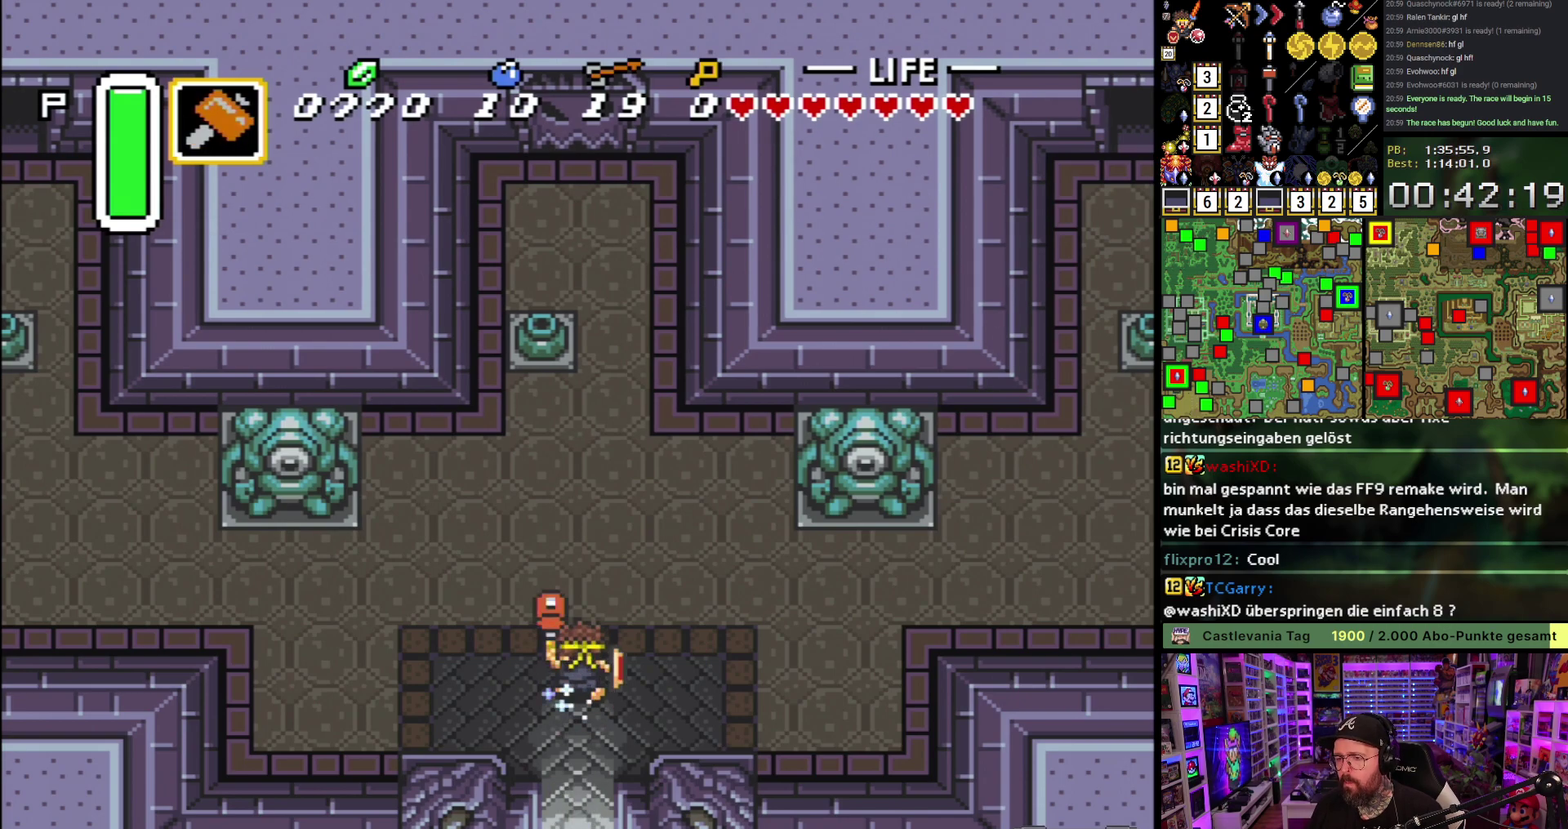
{"dt_ms": 500, "buttons": ["A", "Y"], "events": [[133, "DPAD_UP", "up"]]}
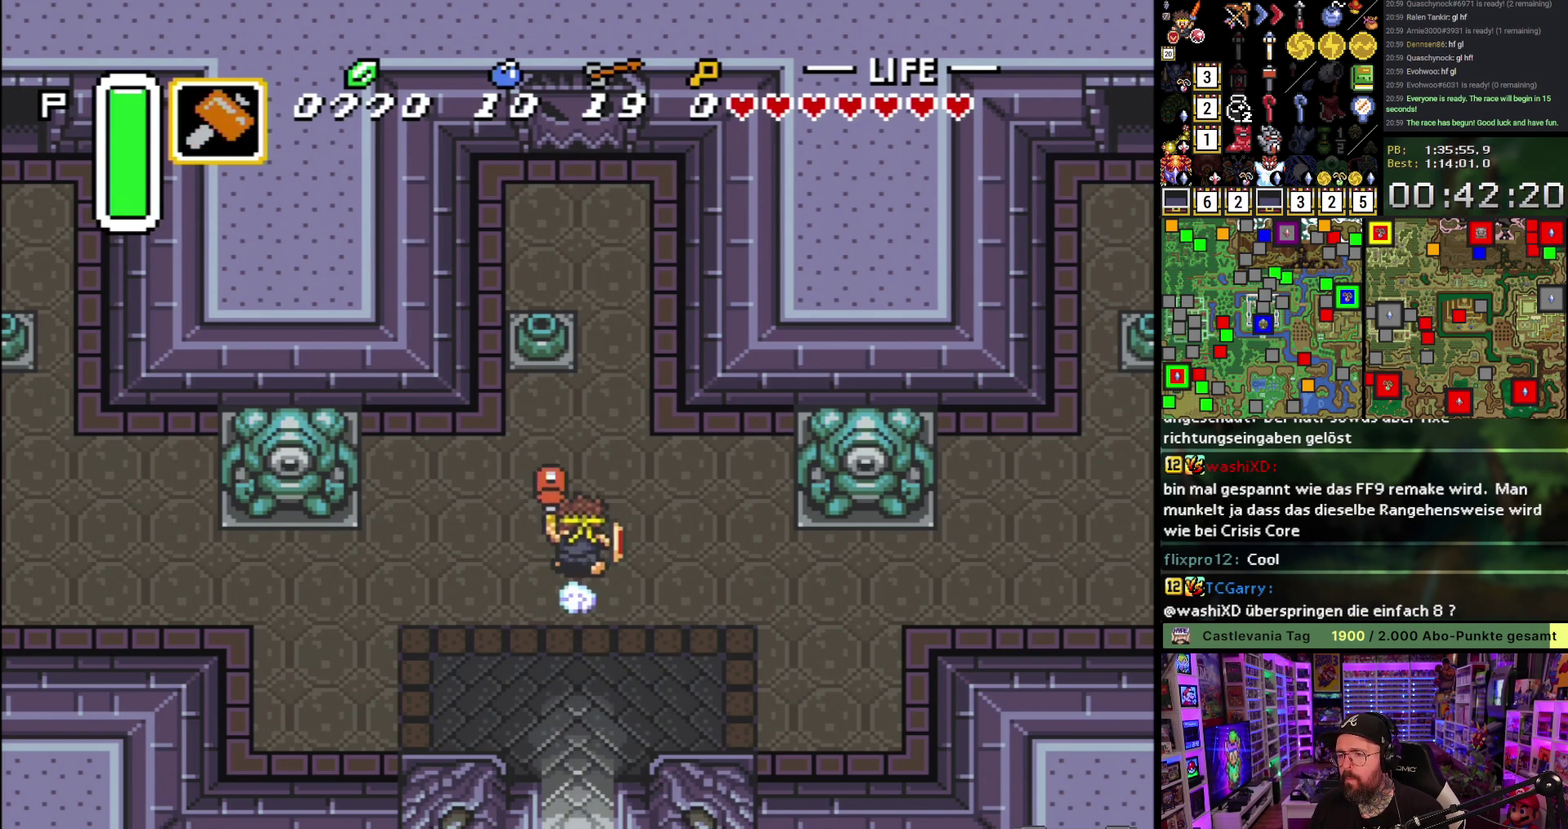
{"dt_ms": 500, "buttons": ["A", "Y"], "events": []}
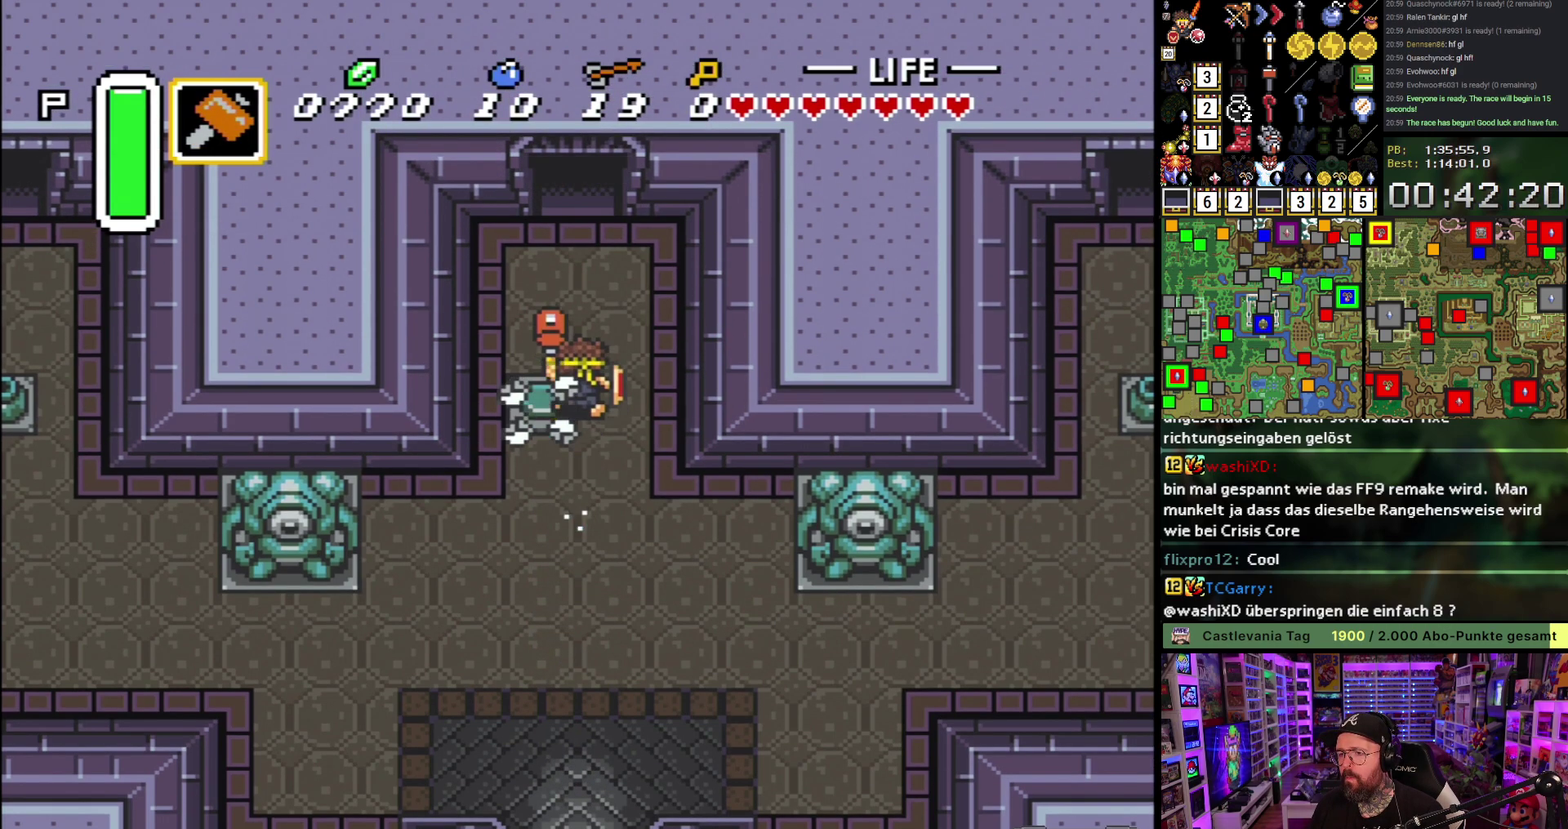
{"dt_ms": 500, "buttons": ["A", "Y"], "events": []}
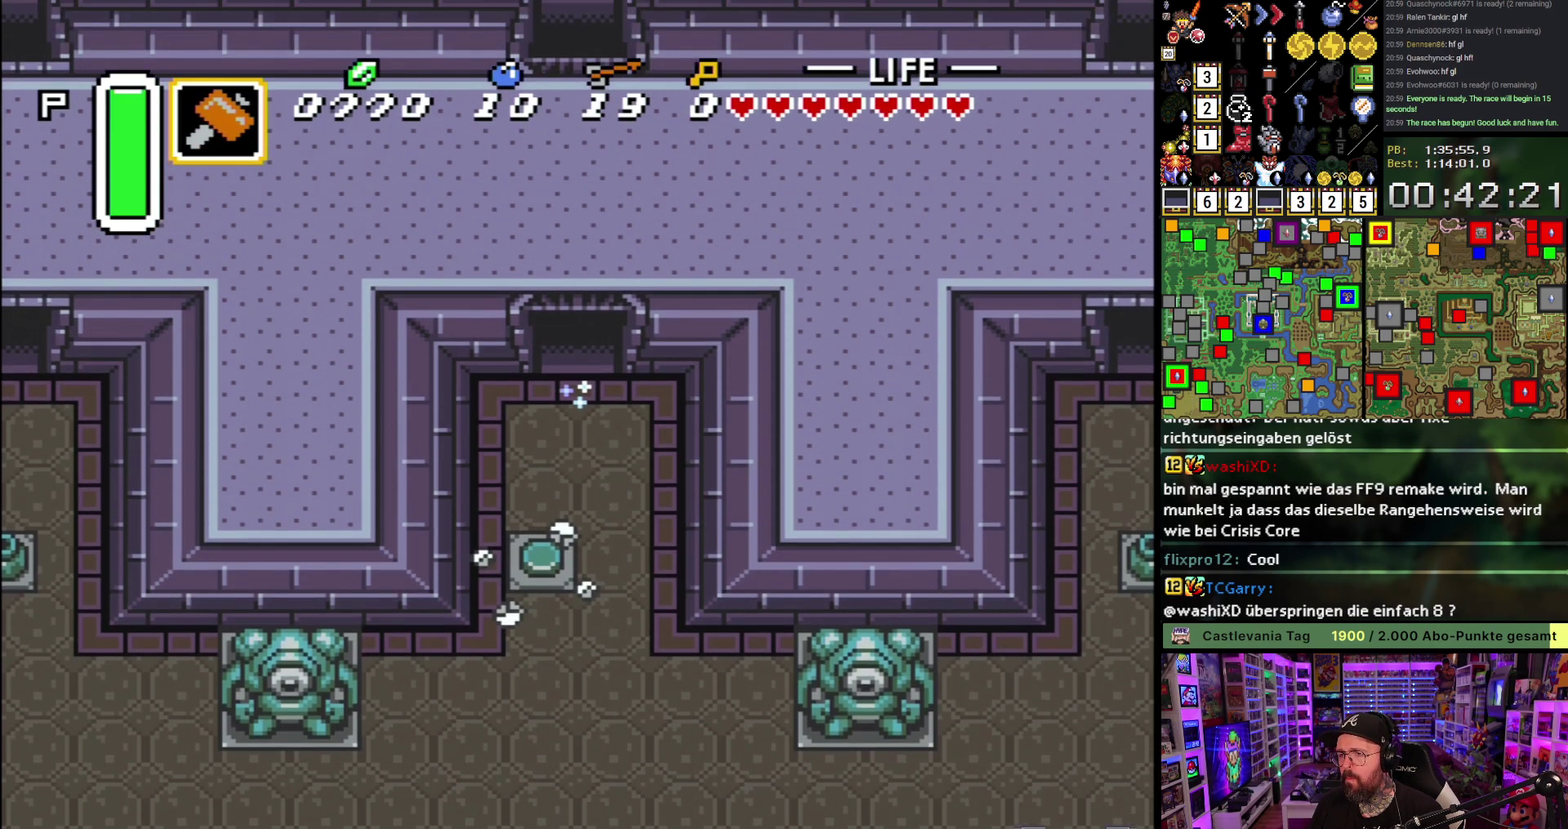
{"dt_ms": 500, "buttons": ["DPAD_UP"], "events": [[250, "A", "up"], [267, "Y", "up"], [350, "DPAD_UP", "down"]]}
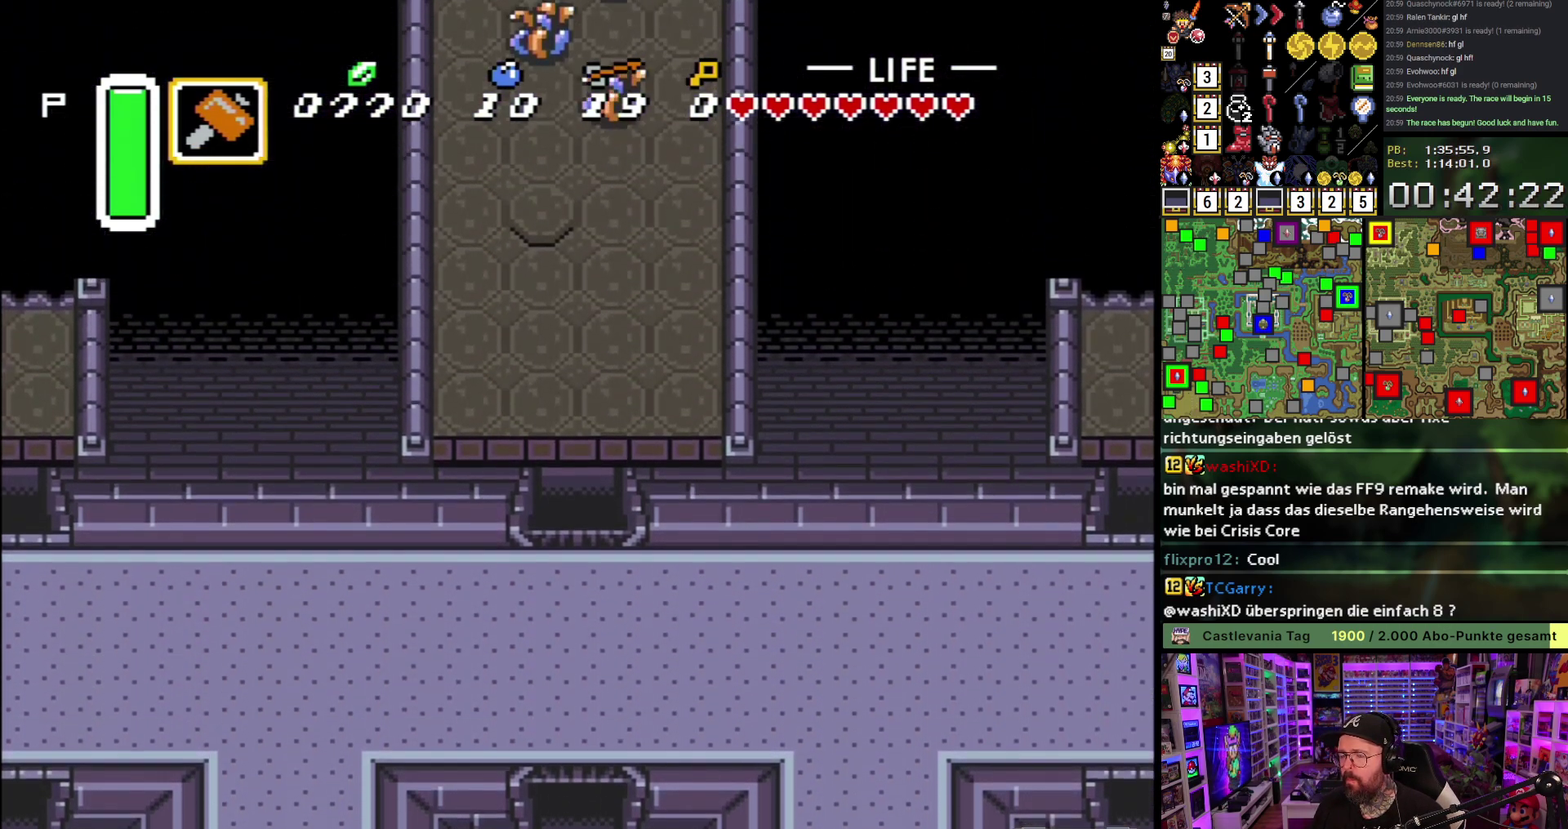
{"dt_ms": 500, "buttons": ["DPAD_UP"], "events": [[400, "DPAD_UP", "up"], [467, "DPAD_UP", "down"]]}
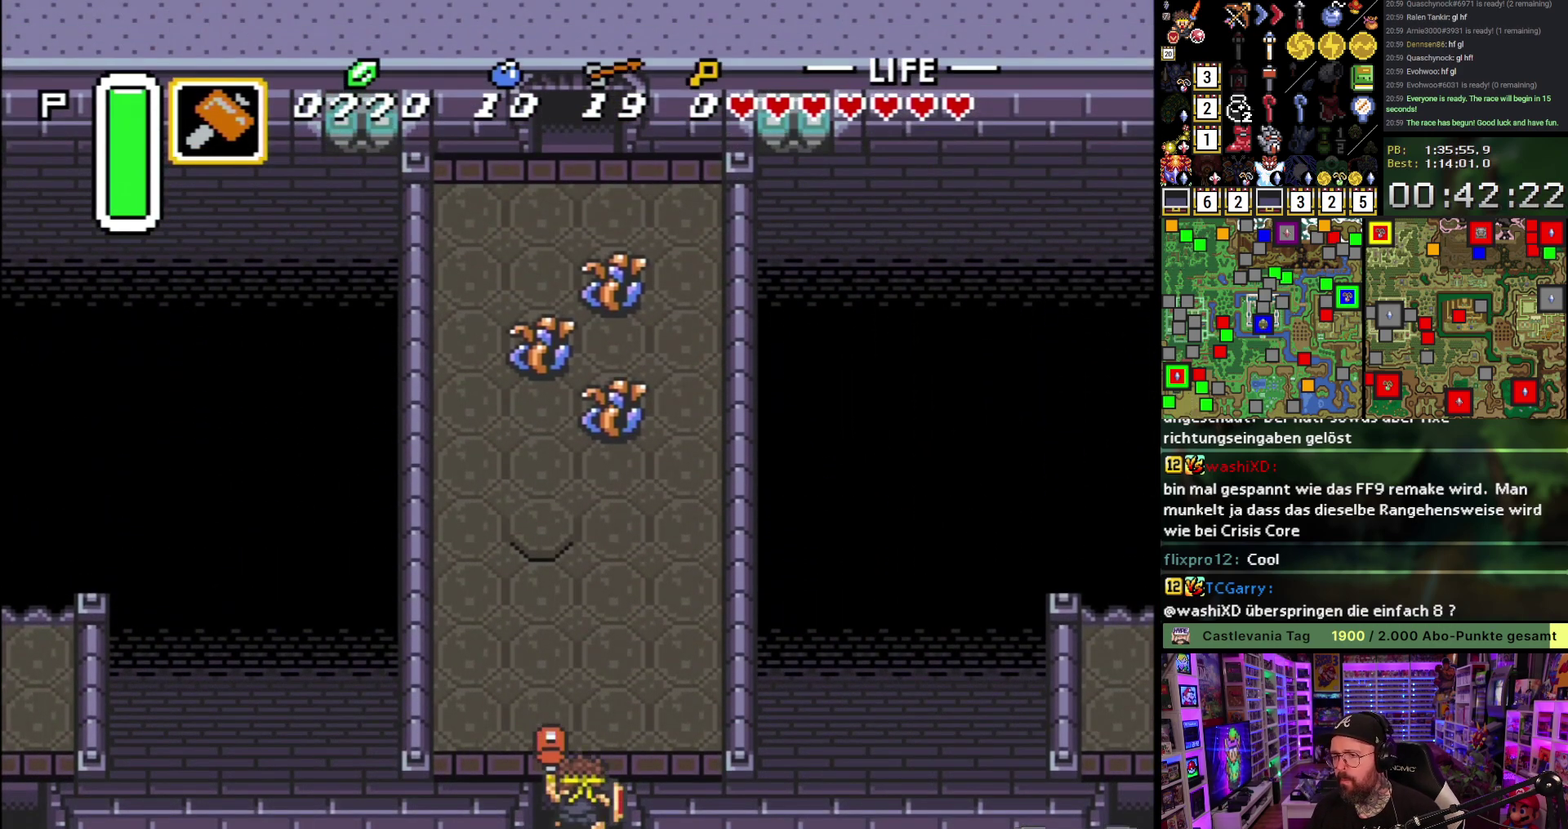
{"dt_ms": 500, "buttons": ["DPAD_UP"], "events": []}
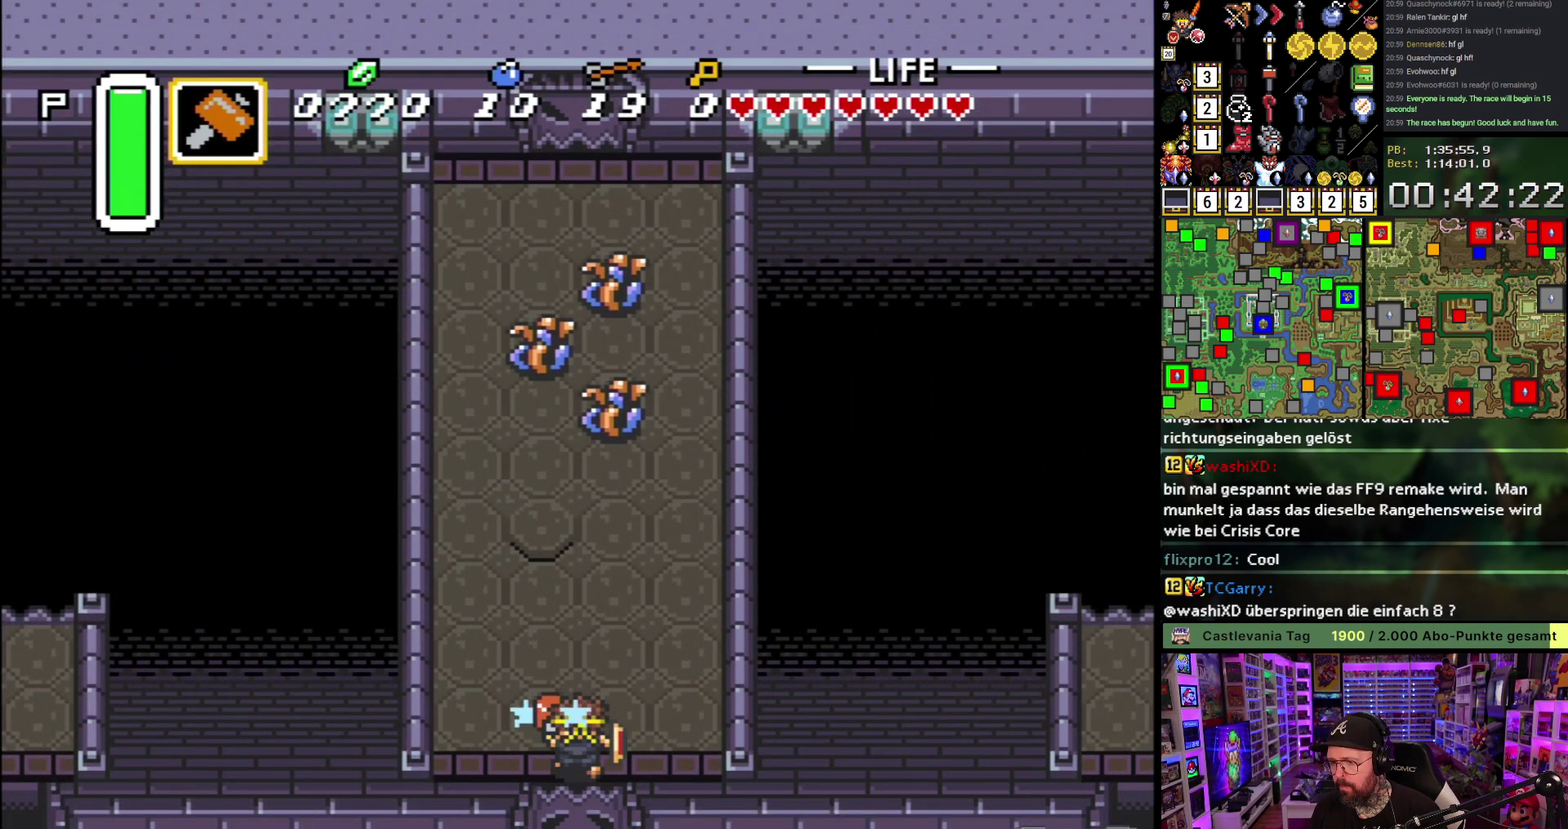
{"dt_ms": 500, "buttons": ["A", "DPAD_UP"], "events": [[367, "A", "down"]]}
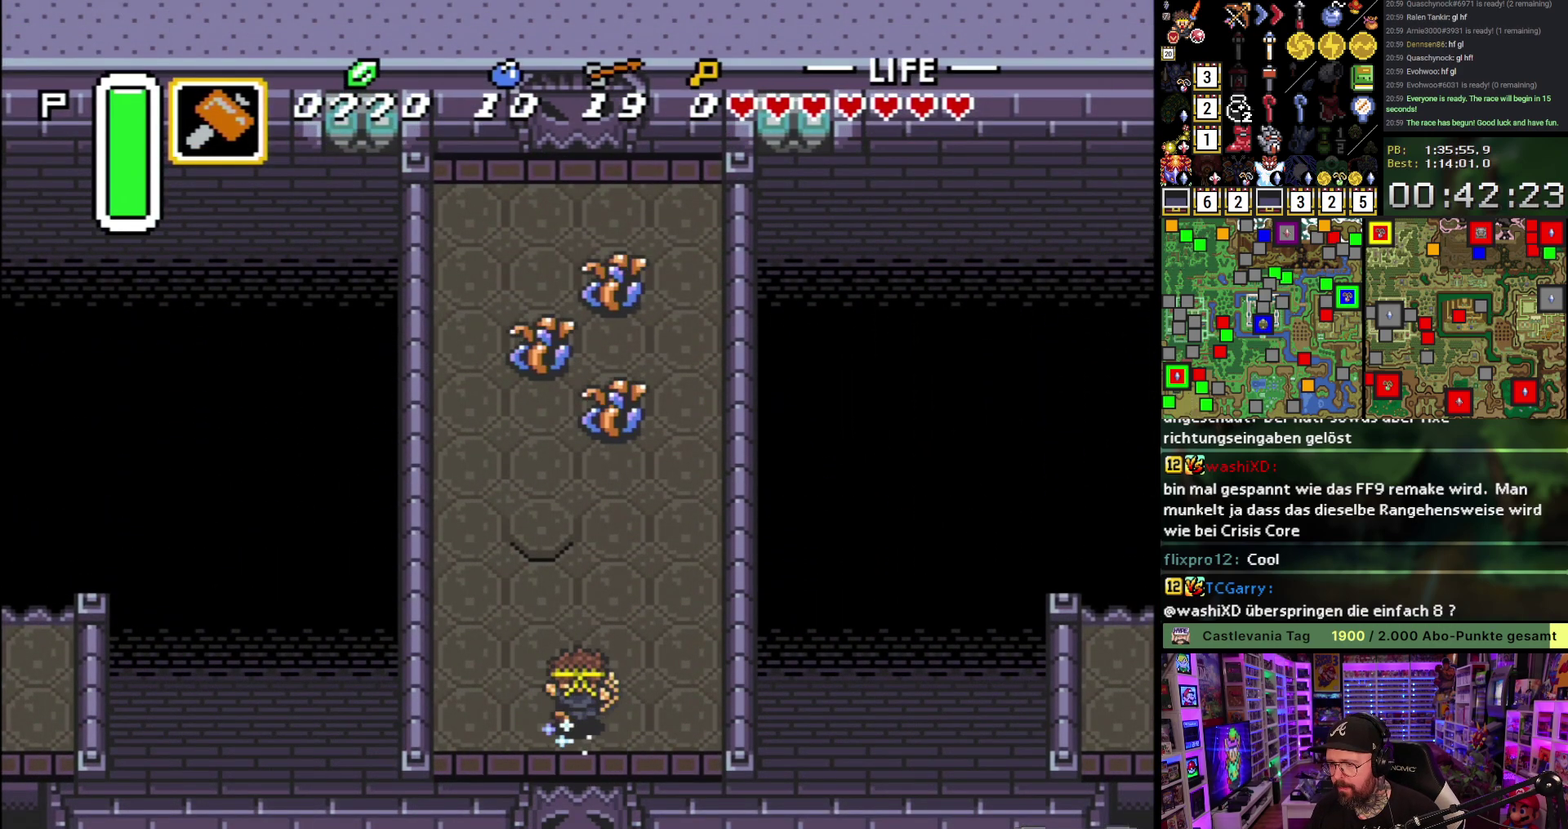
{"dt_ms": 500, "buttons": ["A"], "events": [[50, "DPAD_UP", "up"]]}
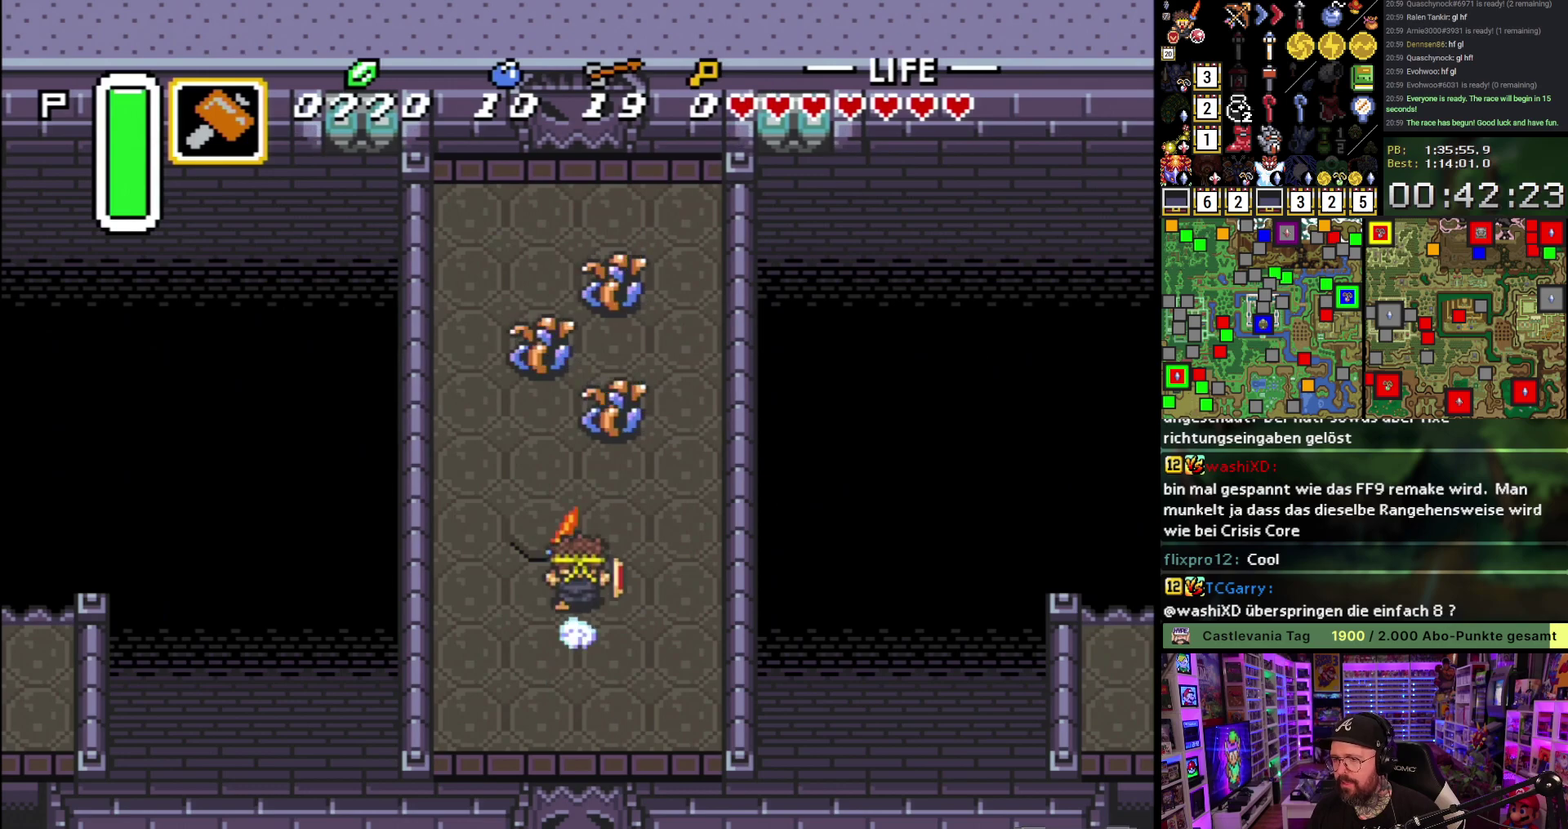
{"dt_ms": 500, "buttons": ["A"], "events": []}
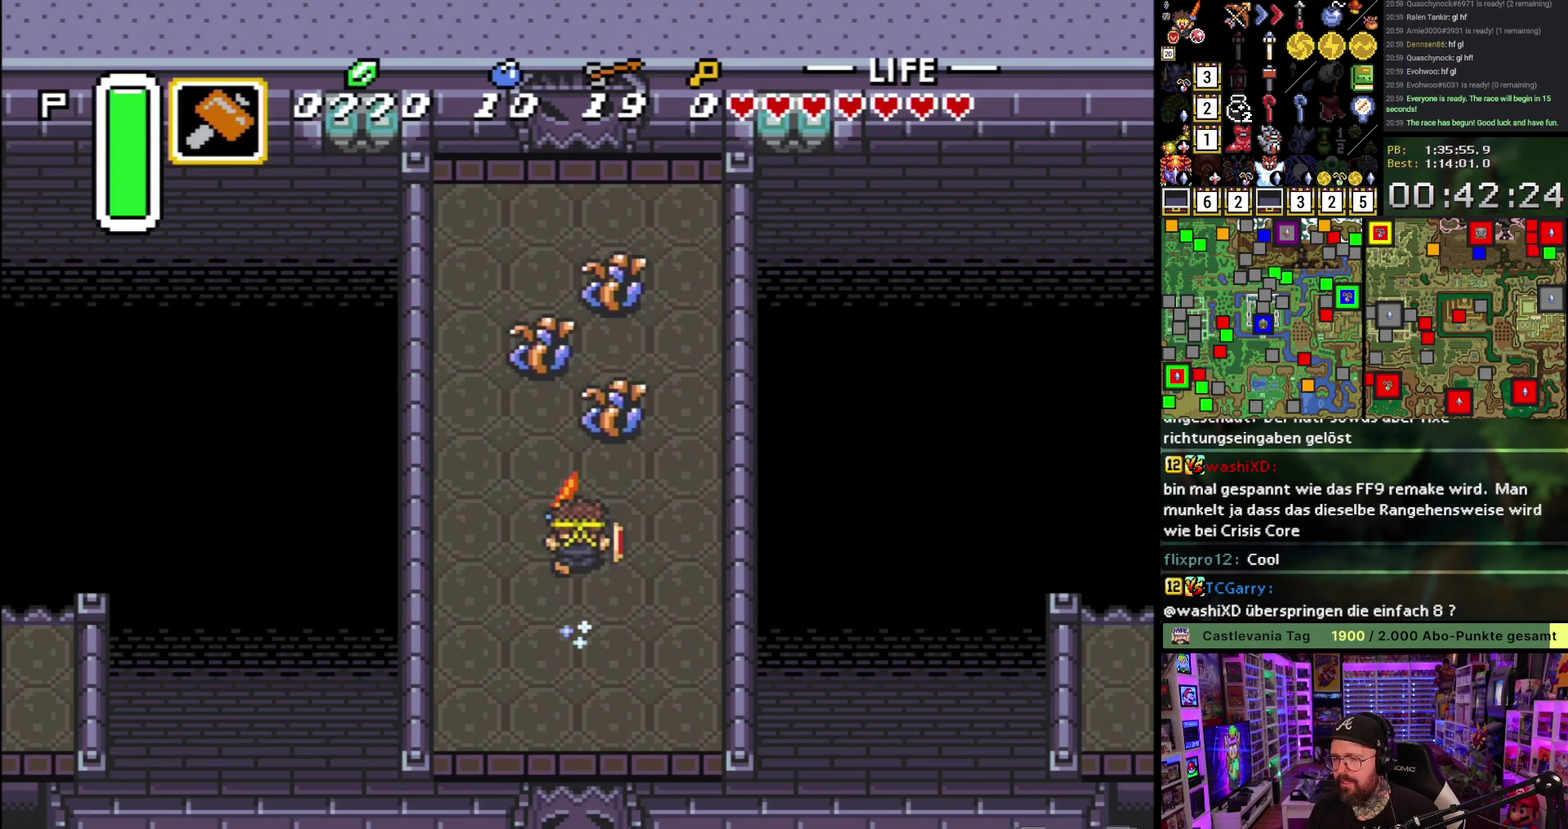
{"dt_ms": 500, "buttons": ["A"], "events": []}
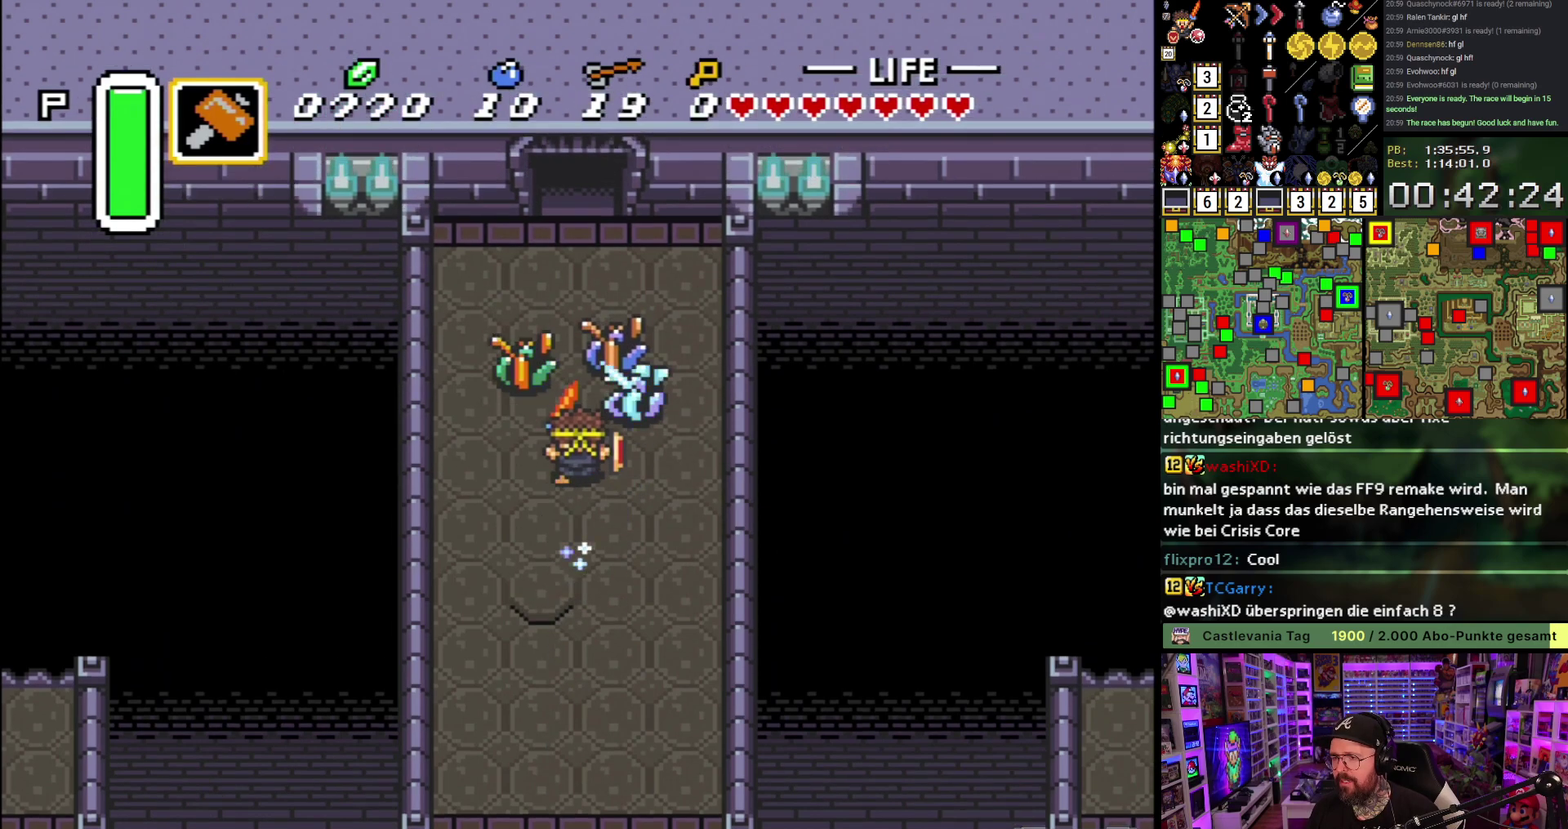
{"dt_ms": 500, "buttons": ["A"], "events": []}
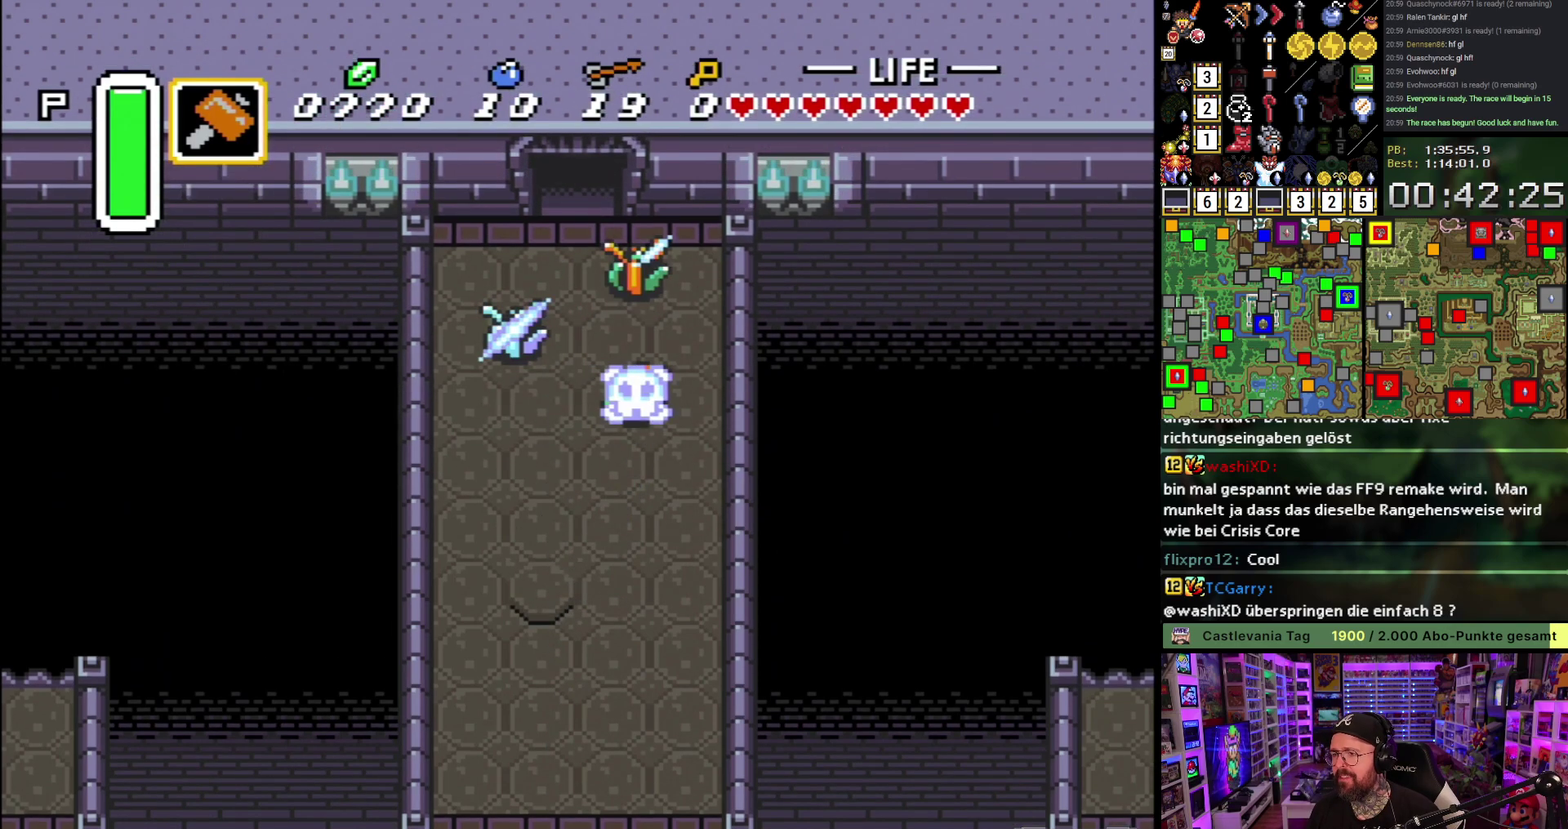
{"dt_ms": 500, "buttons": ["A"], "events": []}
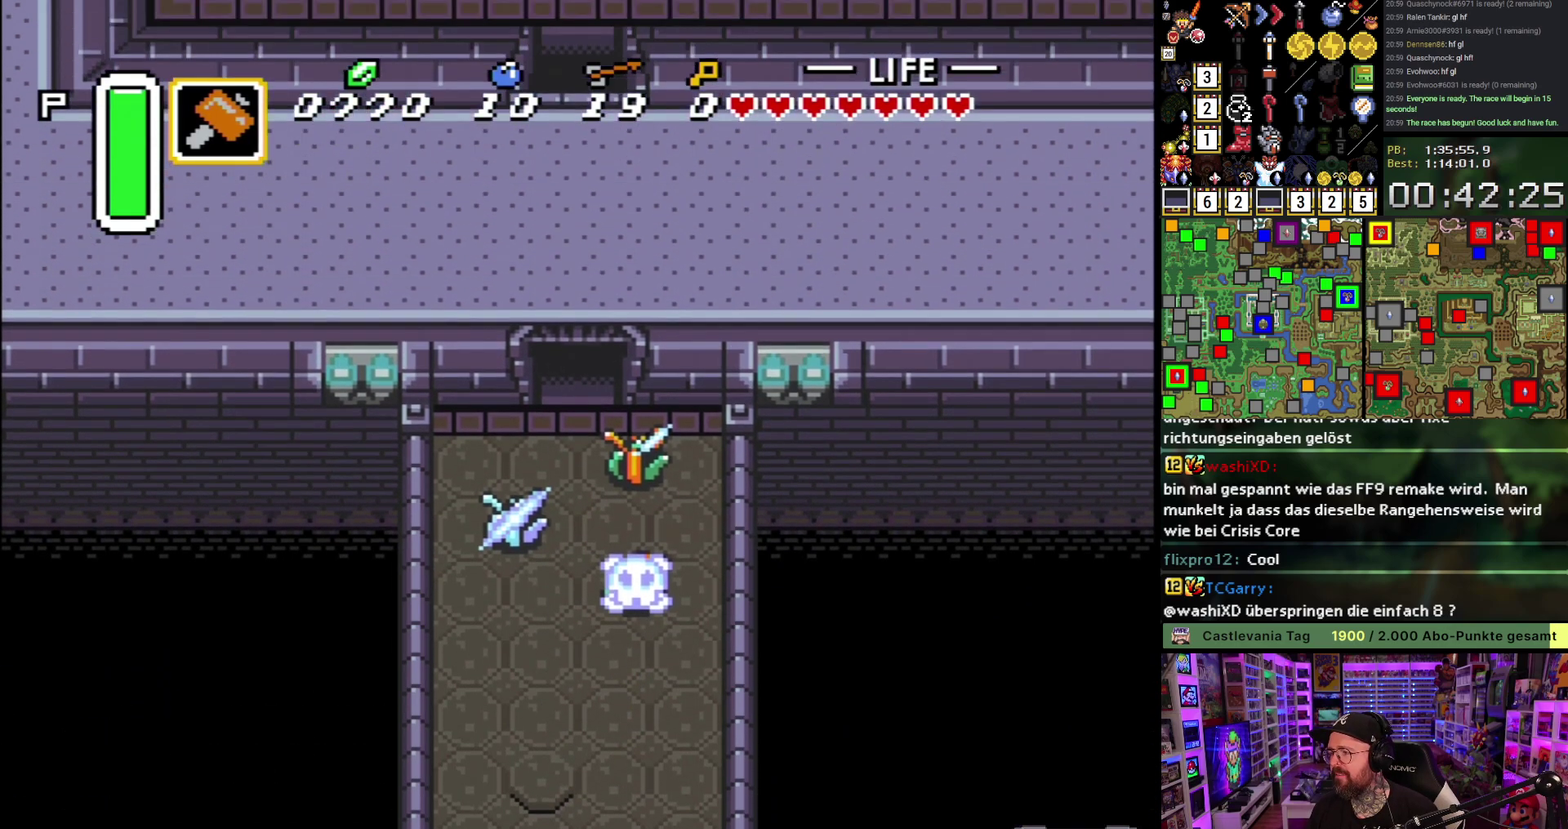
{"dt_ms": 500, "buttons": ["A", "DPAD_UP"], "events": [[483, "DPAD_UP", "down"]]}
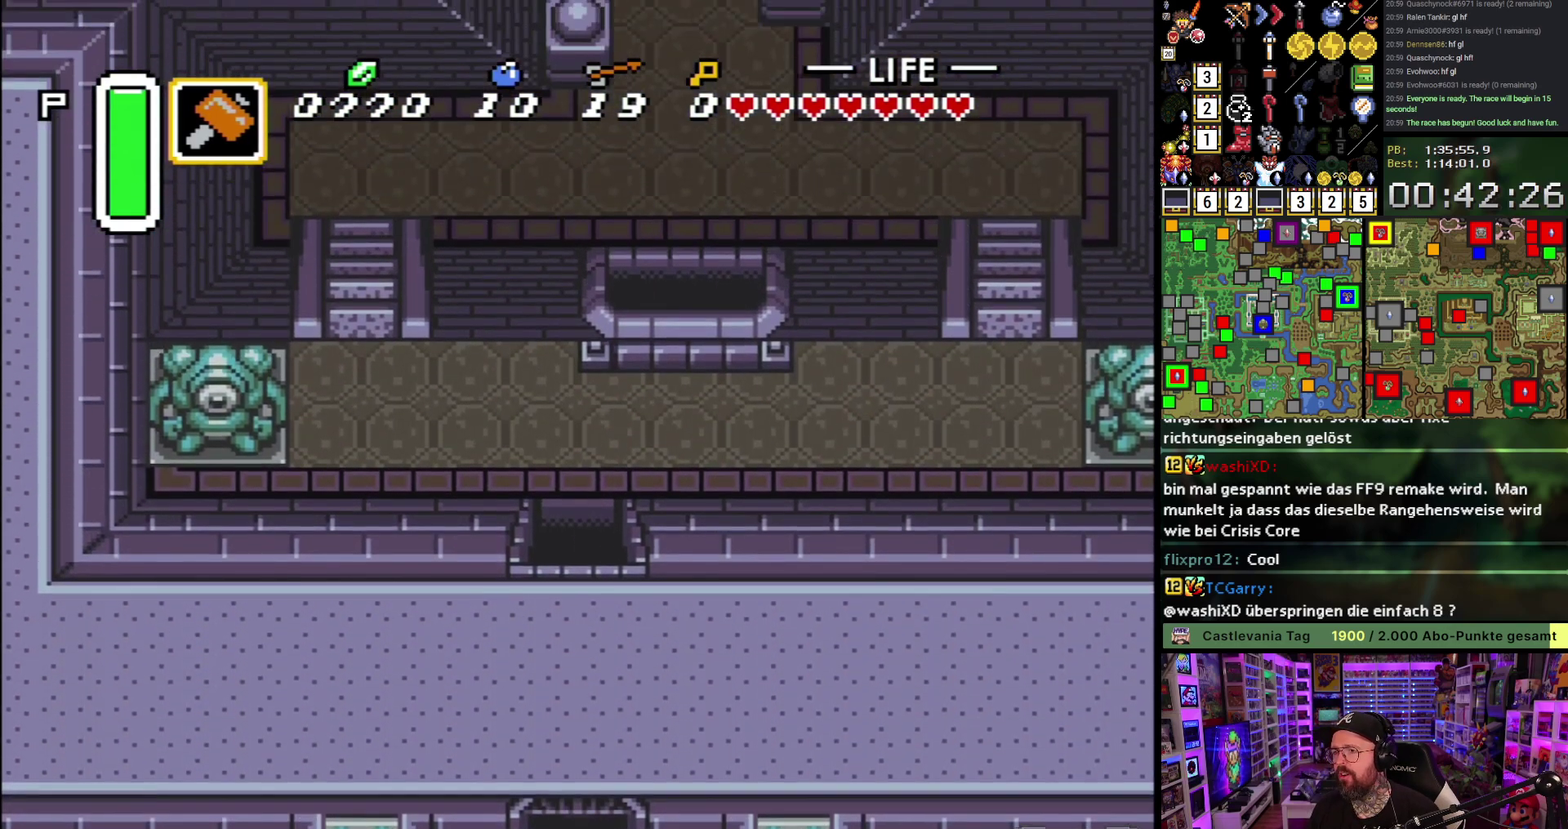
{"dt_ms": 500, "buttons": ["DPAD_UP"], "events": [[283, "A", "up"]]}
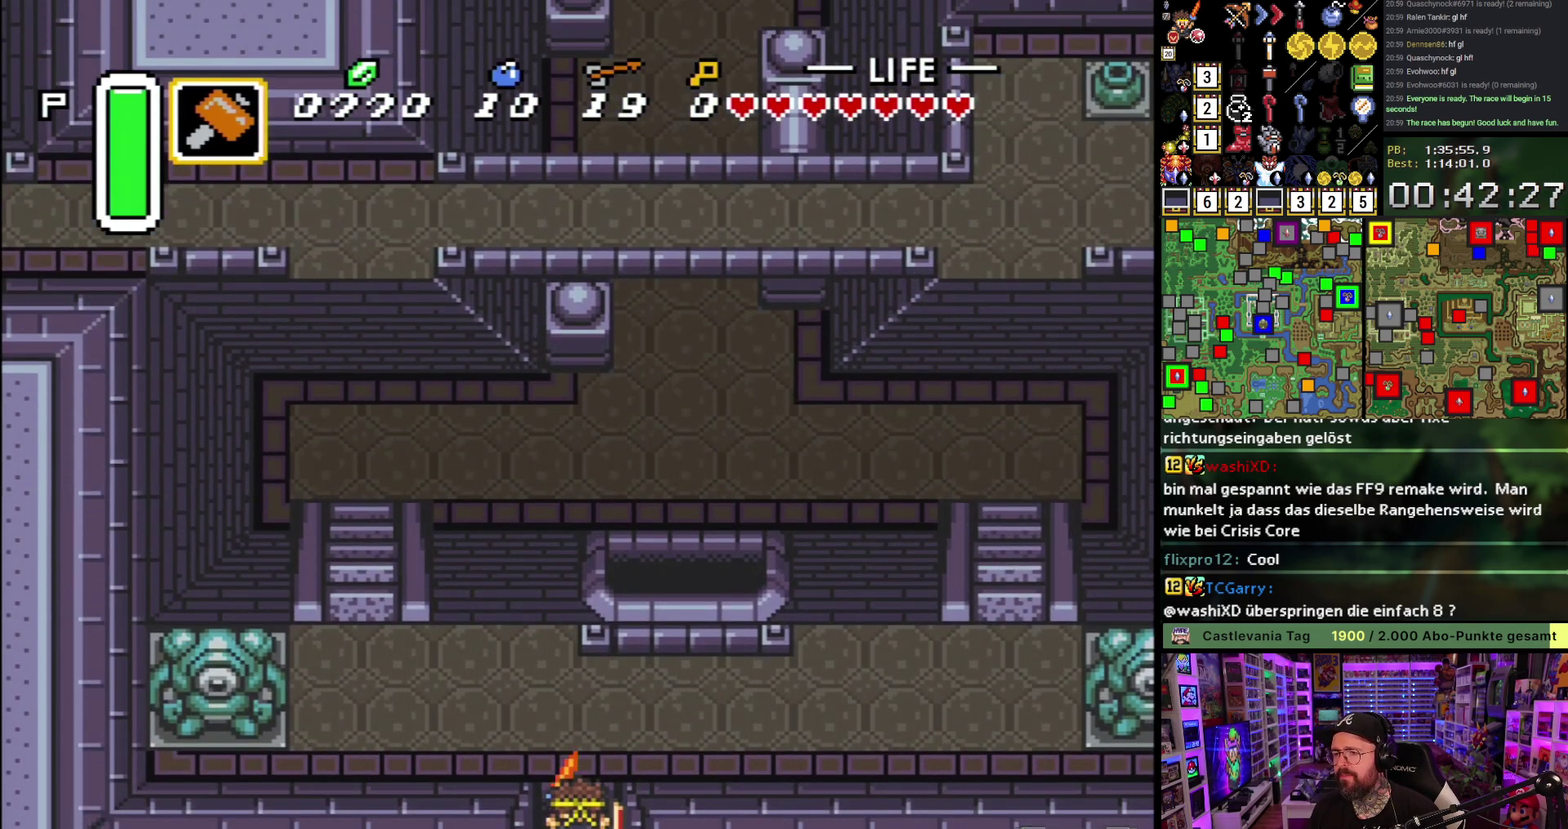
{"dt_ms": 500, "buttons": ["DPAD_UP"], "events": [[233, "DPAD_LEFT", "down"], [350, "DPAD_LEFT", "up"]]}
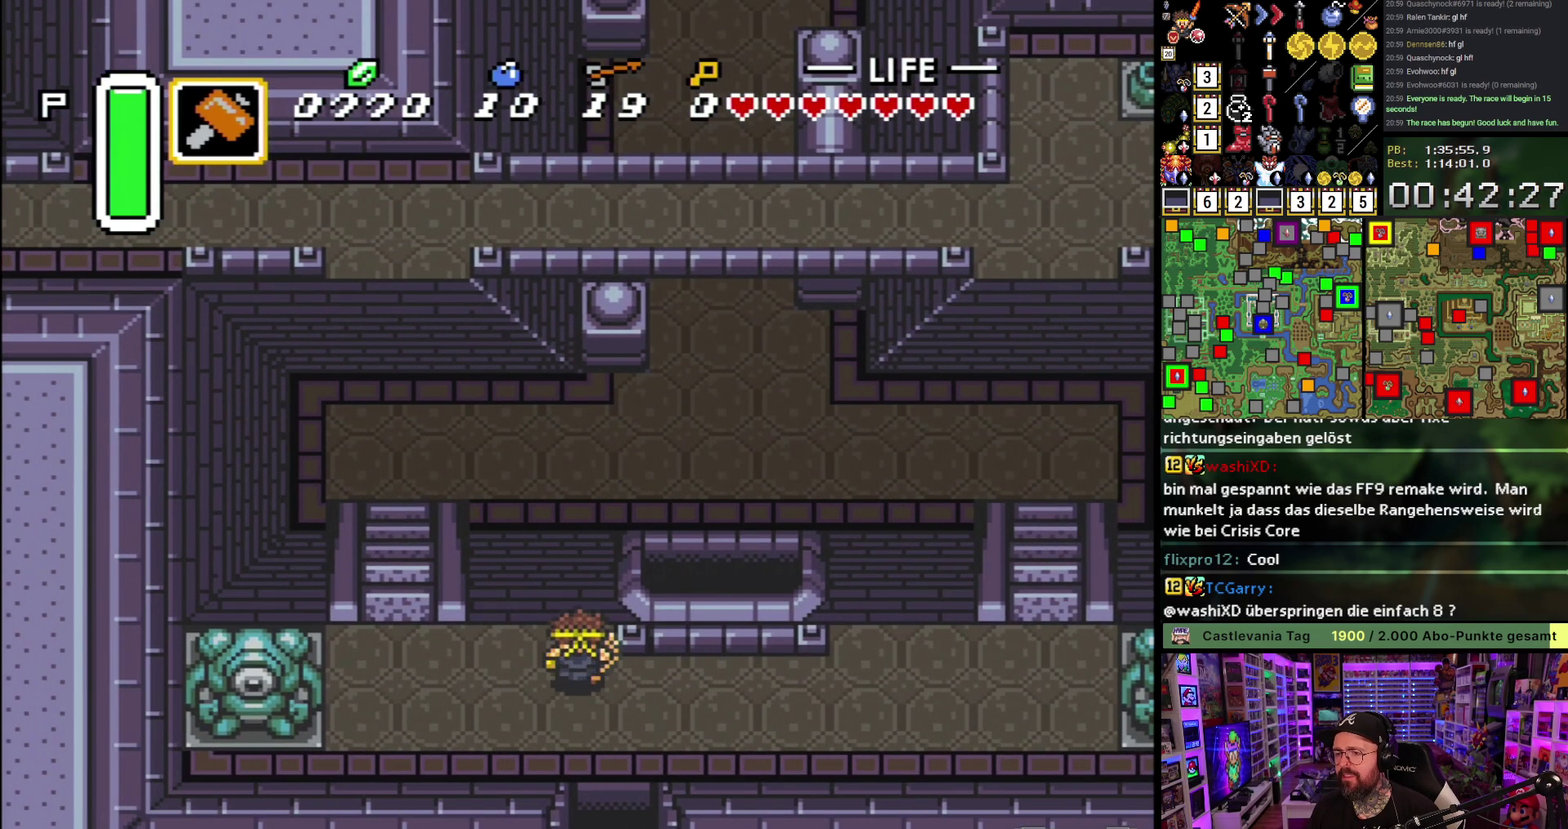
{"dt_ms": 500, "buttons": ["DPAD_UP"], "events": []}
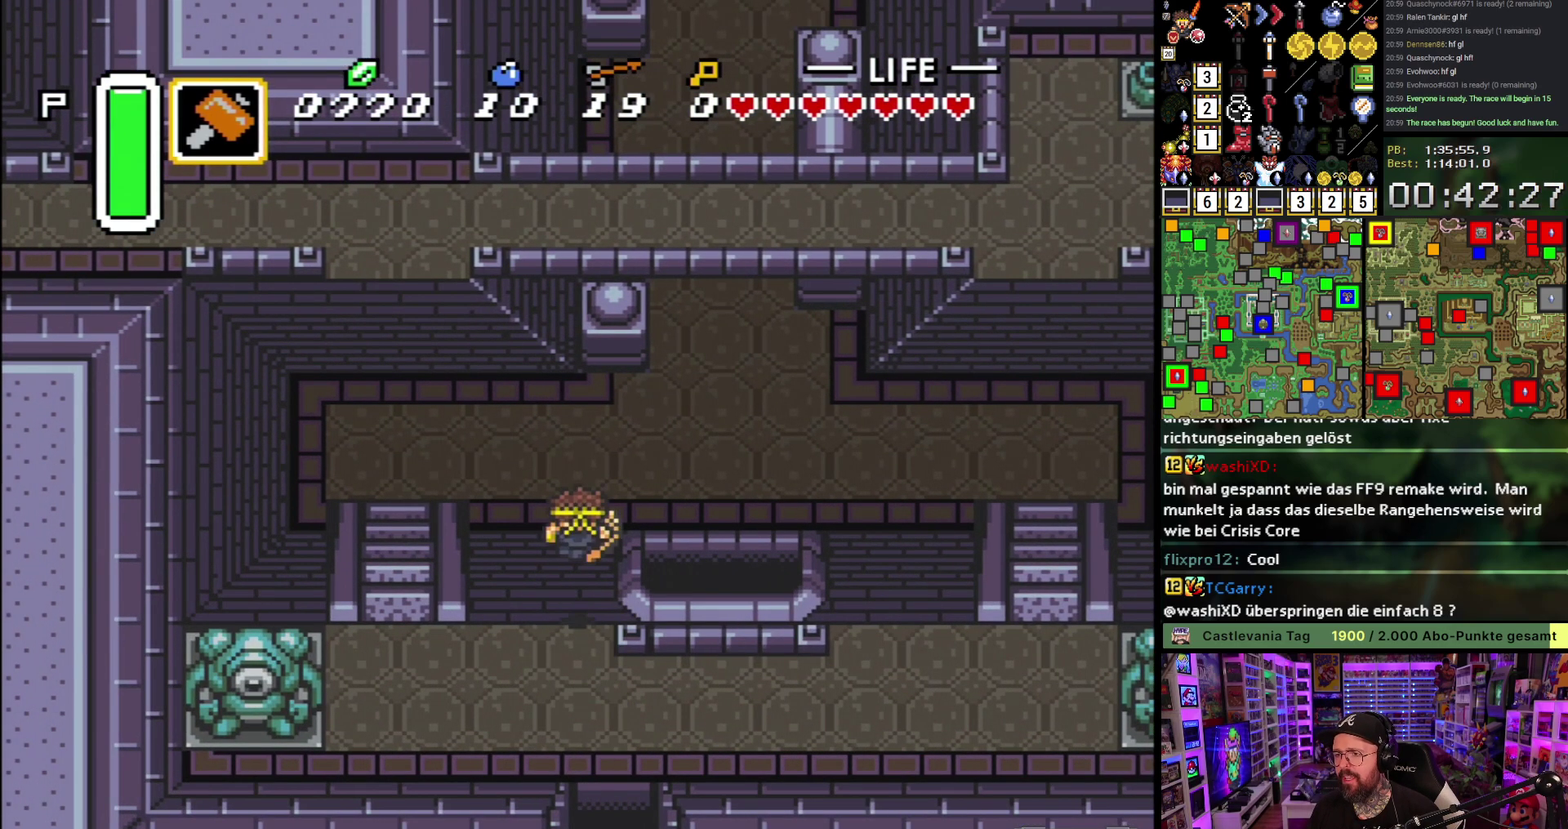
{"dt_ms": 500, "buttons": ["DPAD_UP", "DPAD_RIGHT"], "events": [[183, "DPAD_RIGHT", "down"]]}
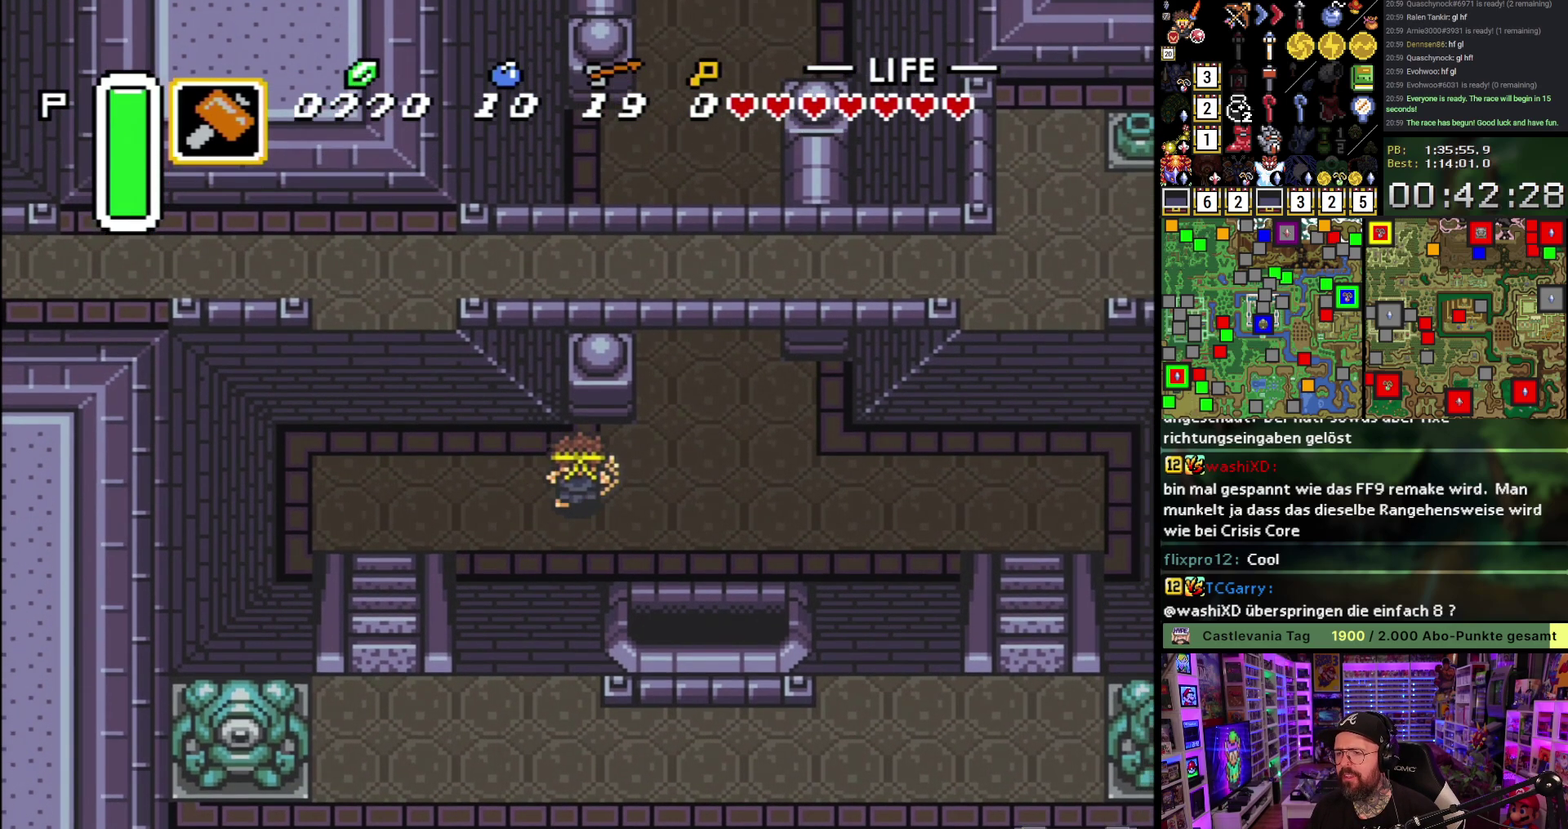
{"dt_ms": 500, "buttons": ["A"], "events": [[283, "A", "down"], [283, "DPAD_RIGHT", "up"], [500, "DPAD_UP", "up"]]}
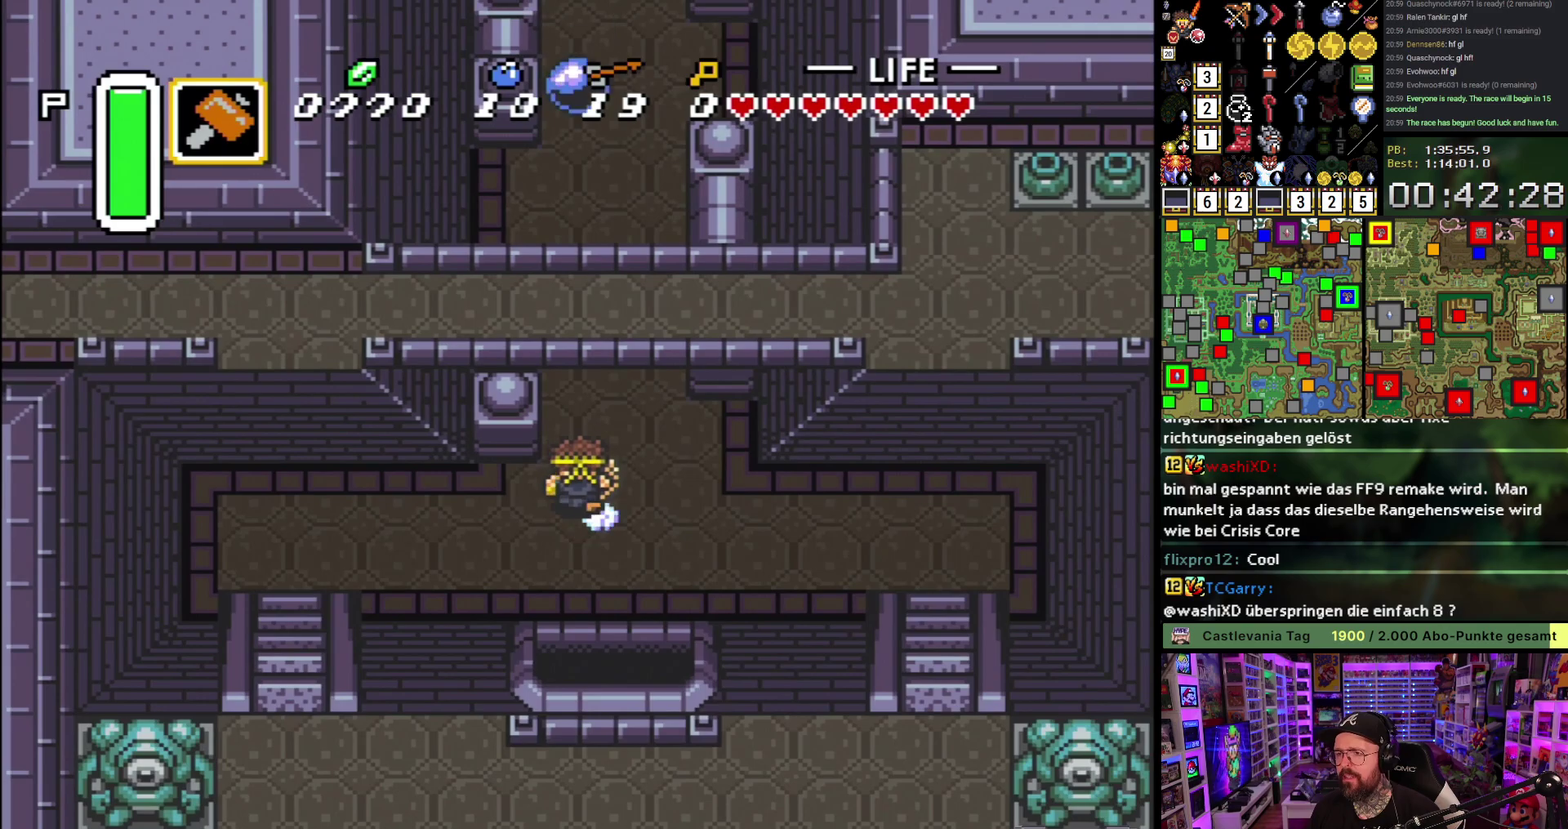
{"dt_ms": 500, "buttons": ["DPAD_UP", "DPAD_RIGHT"], "events": [[333, "DPAD_RIGHT", "down"], [350, "DPAD_UP", "down"], [383, "A", "up"]]}
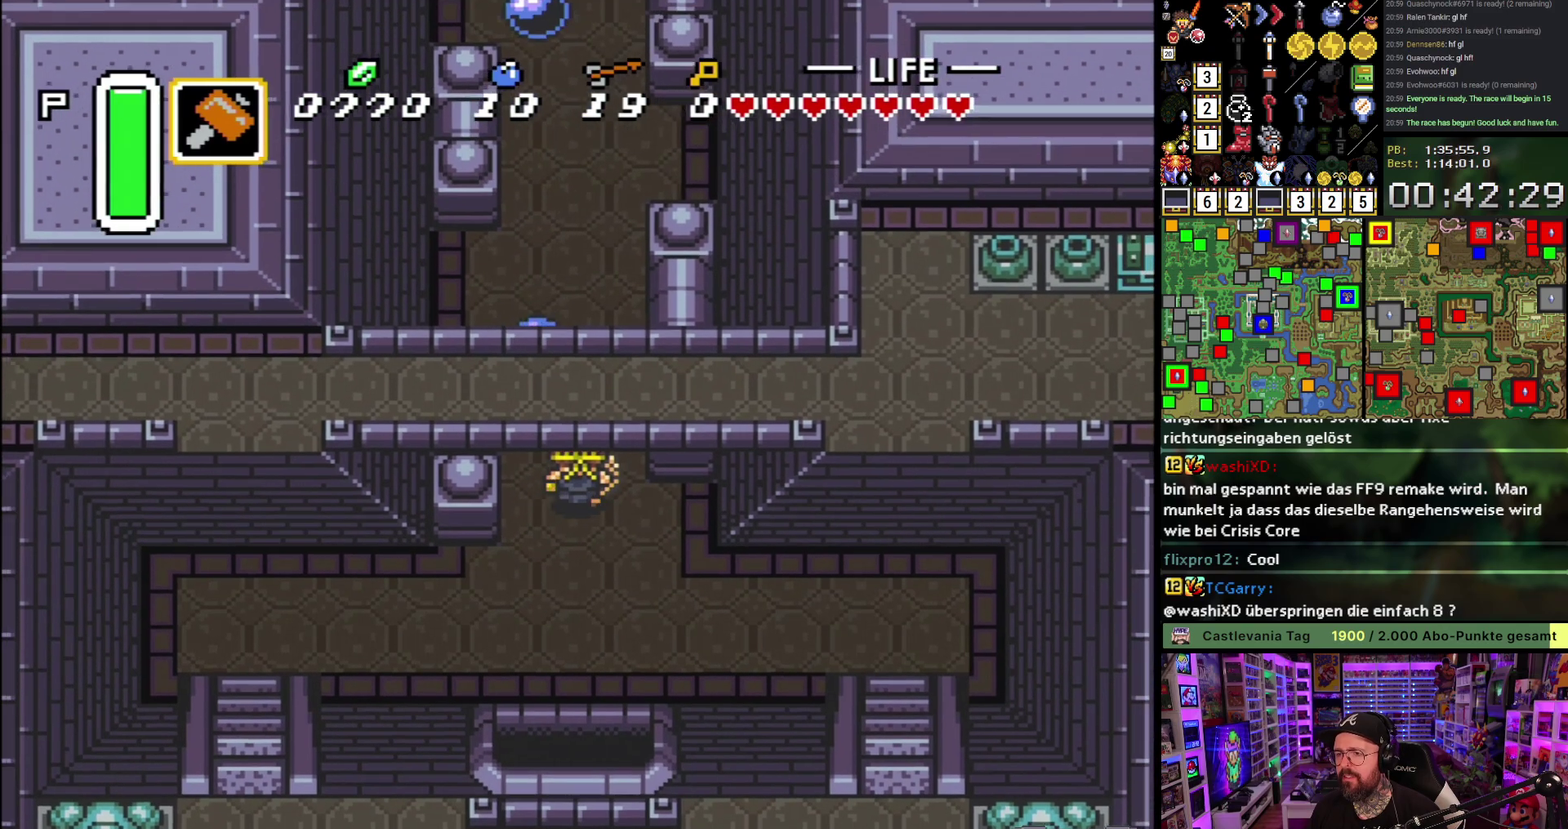
{"dt_ms": 500, "buttons": ["DPAD_UP"], "events": [[100, "DPAD_RIGHT", "up"]]}